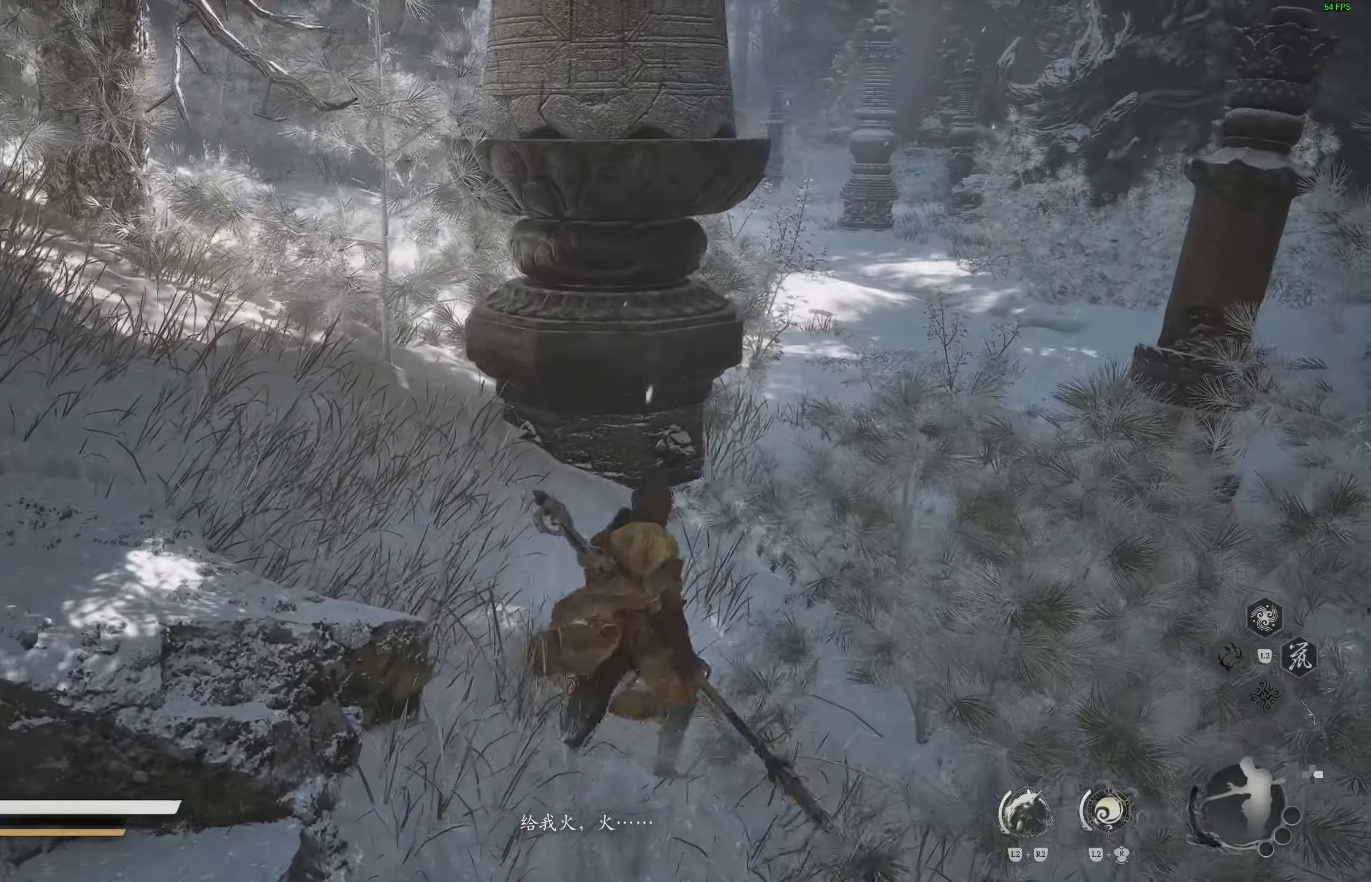
Gameplay with a controller (PlayStation layout); each line is a JSON object with the inputs held at the frame after it. "events" lists button and stick changes between this image and that frame as [ms after this image, input, new state], when the widget could be followed in between.
{"buttons": [], "left_stick": "right", "right_stick": "center", "events": []}
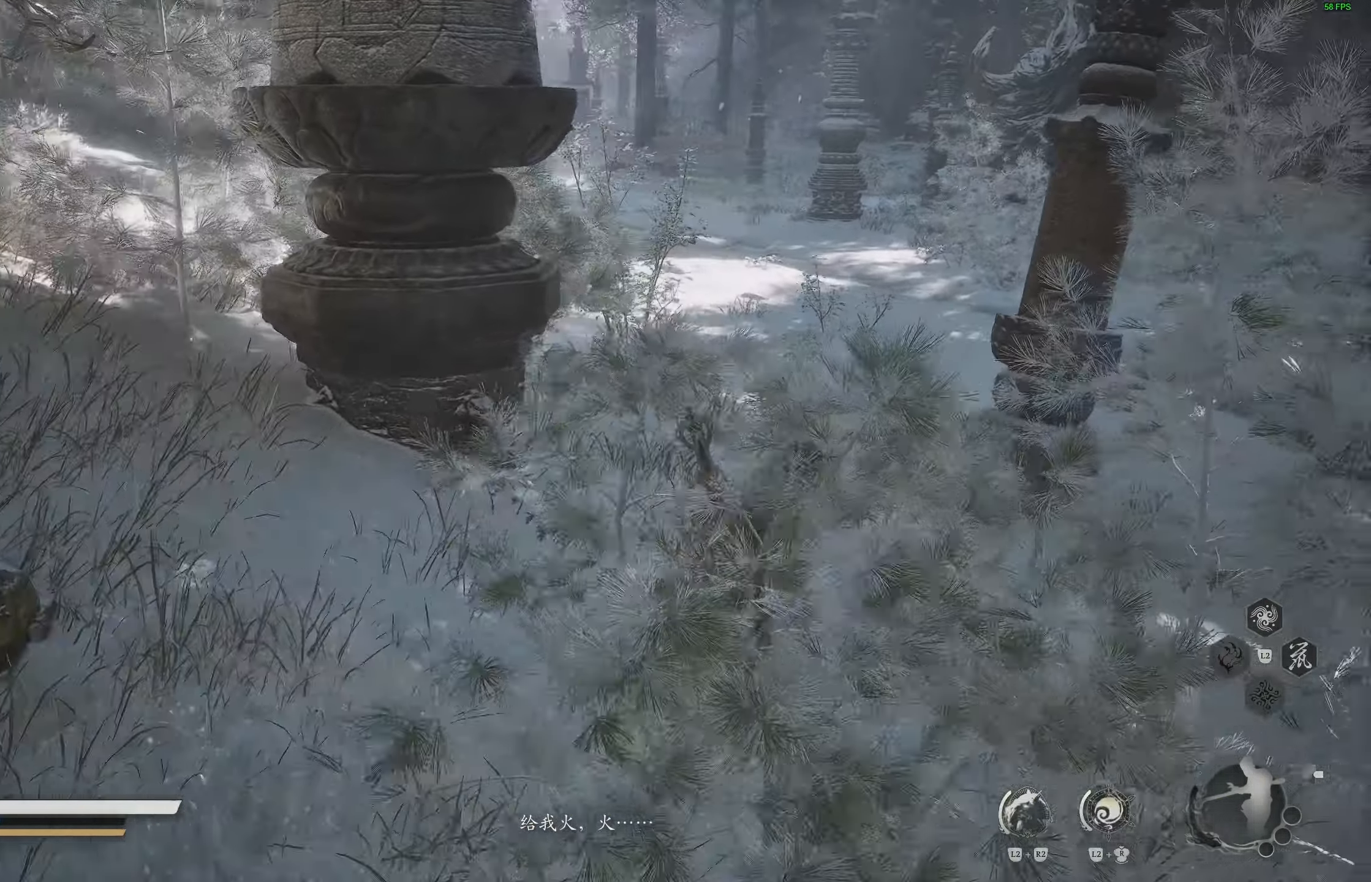
{"buttons": [], "left_stick": "center", "right_stick": "up-left", "events": [[133, "left_stick", "up-right"], [450, "left_stick", "center"], [500, "right_stick", "up-left"]]}
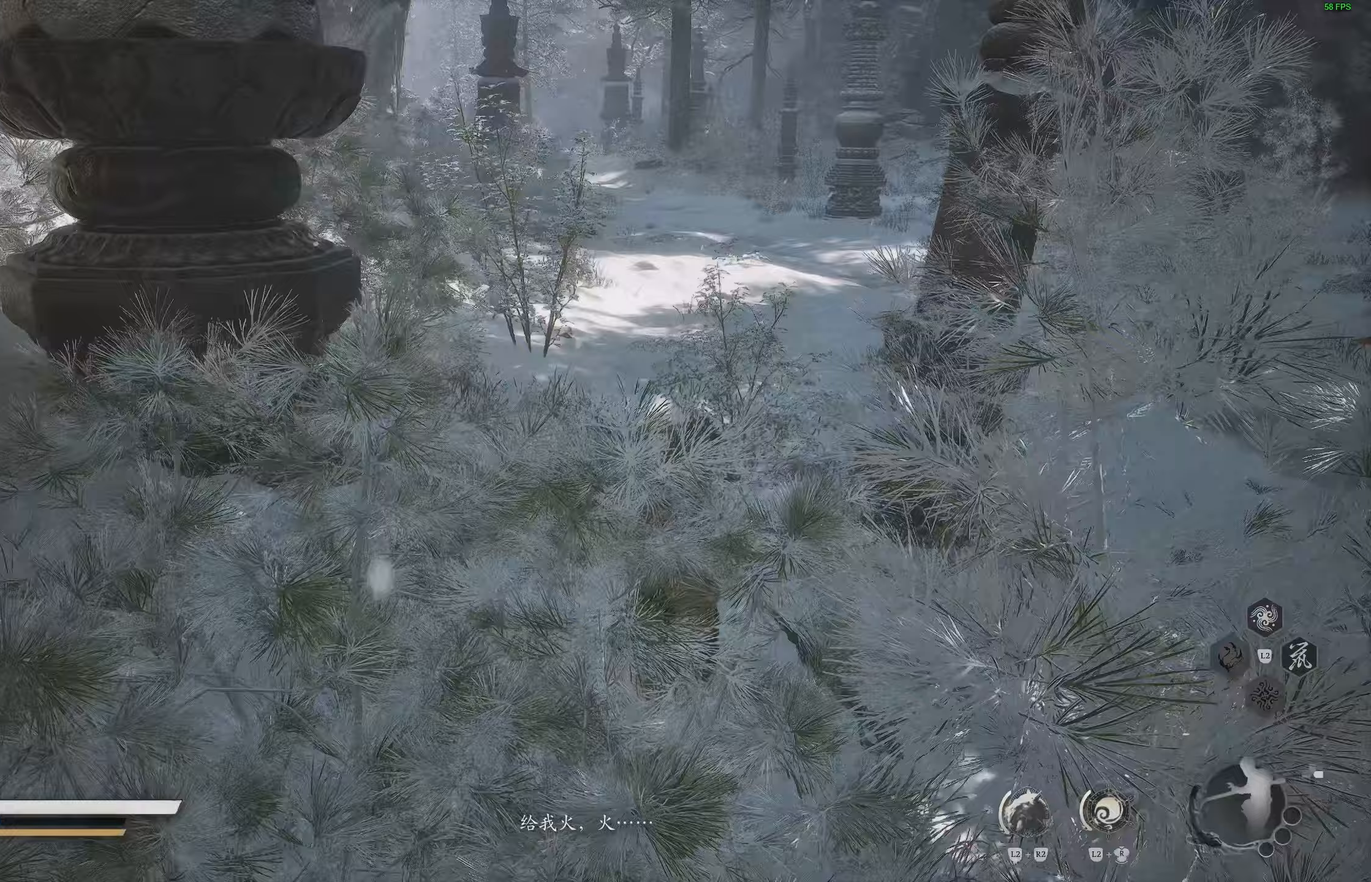
{"buttons": [], "left_stick": "left", "right_stick": "left"}
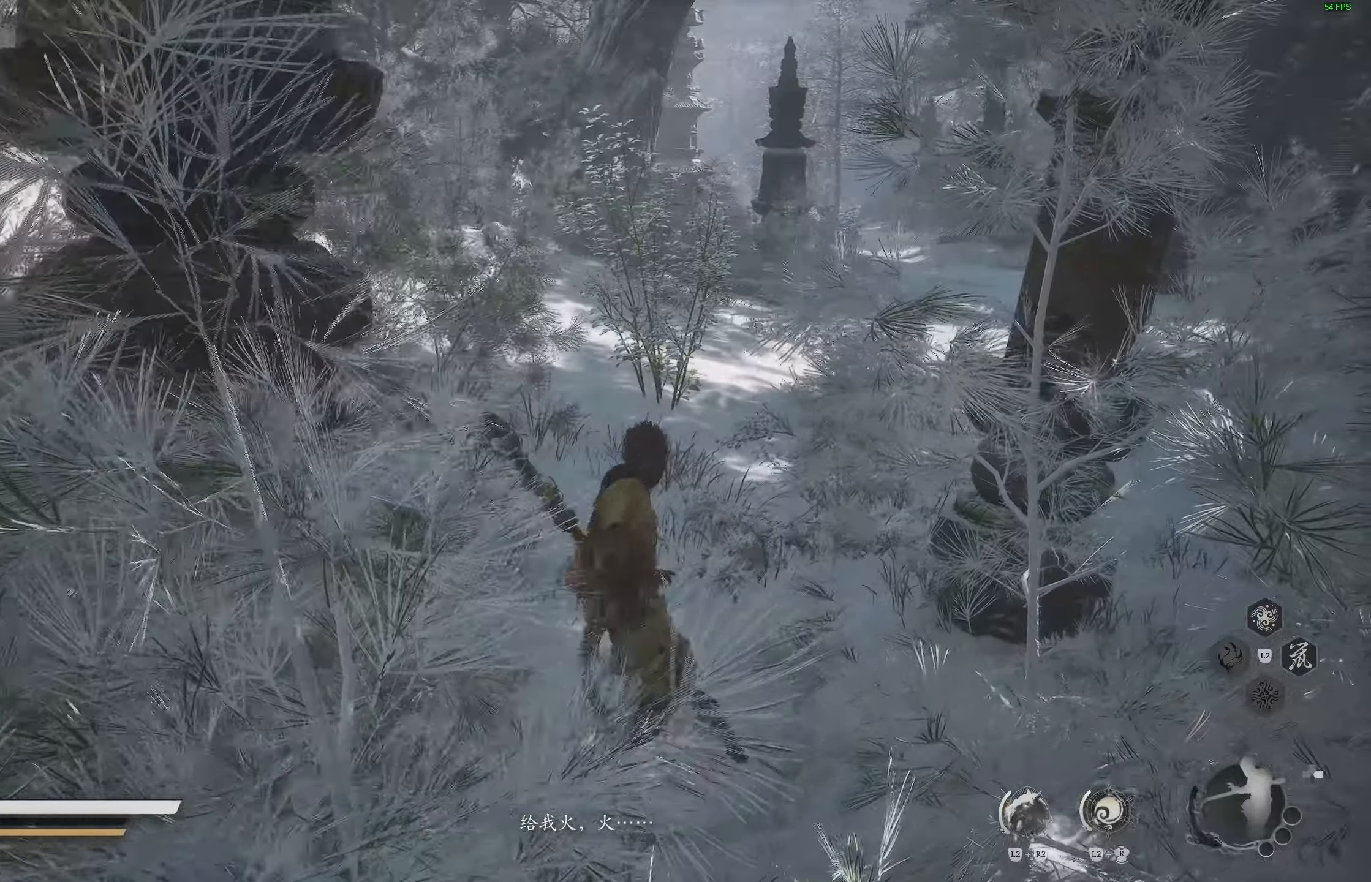
{"buttons": [], "left_stick": "left", "right_stick": "left", "events": [[283, "L3", "down"], [283, "left_stick", "up-left"], [400, "L3", "up"], [400, "left_stick", "left"]]}
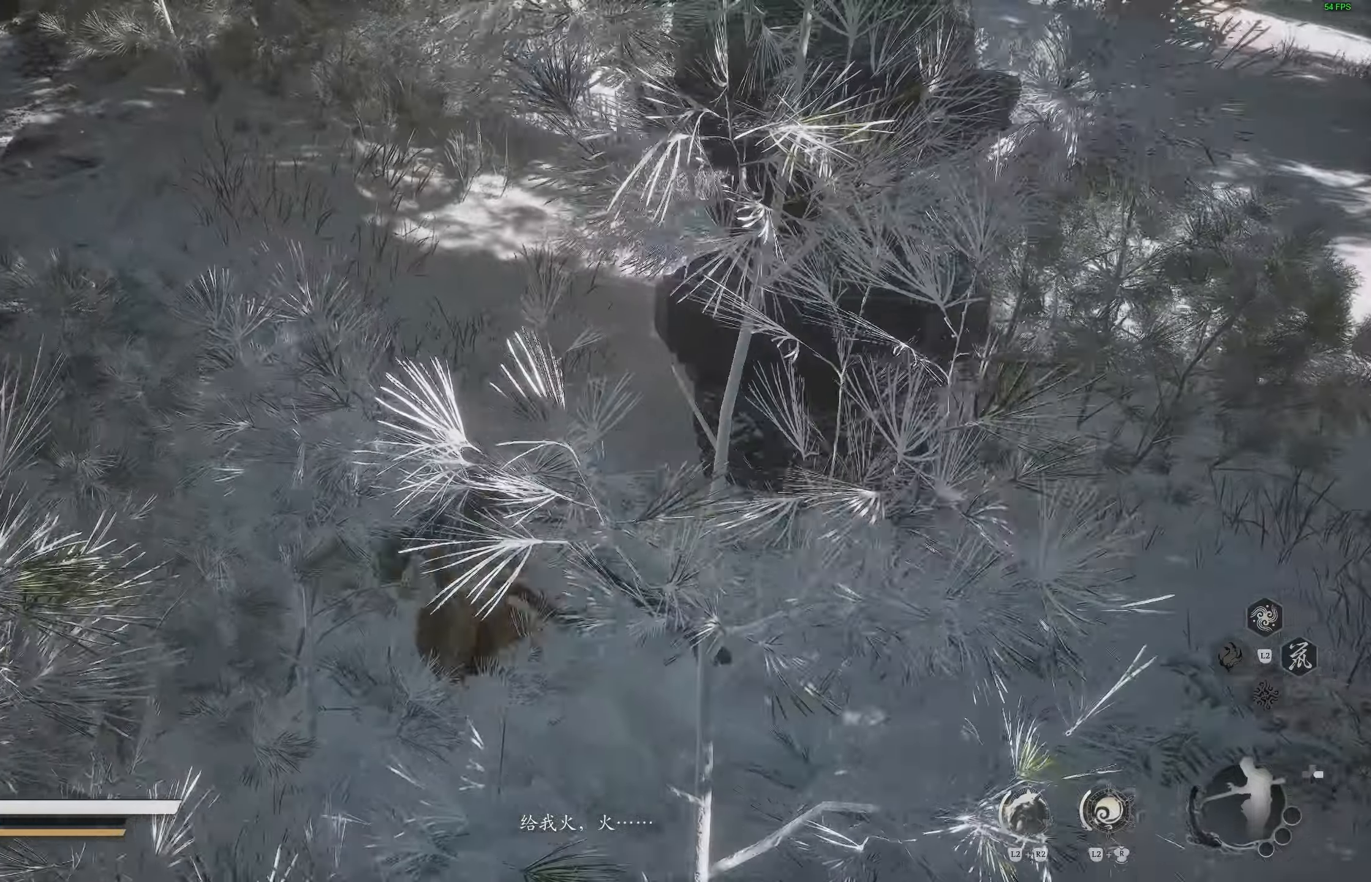
{"buttons": [], "left_stick": "left", "right_stick": "left", "events": [[250, "right_stick", "down-left"], [383, "right_stick", "left"]]}
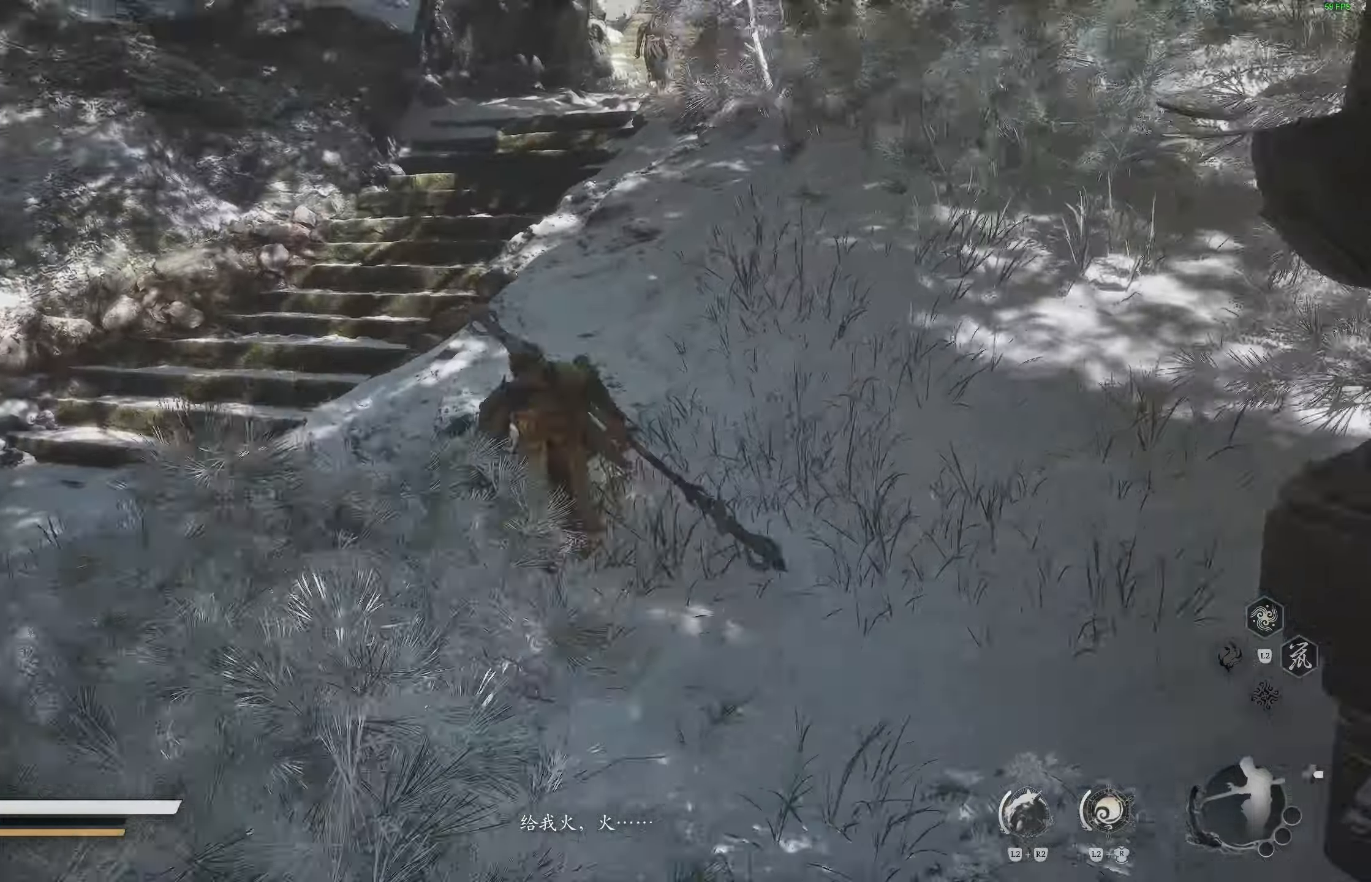
{"buttons": [], "left_stick": "up", "right_stick": "up-right", "events": [[150, "right_stick", "up-left"], [283, "CROSS", "down"], [317, "left_stick", "up"], [433, "CROSS", "up"], [467, "right_stick", "up-right"]]}
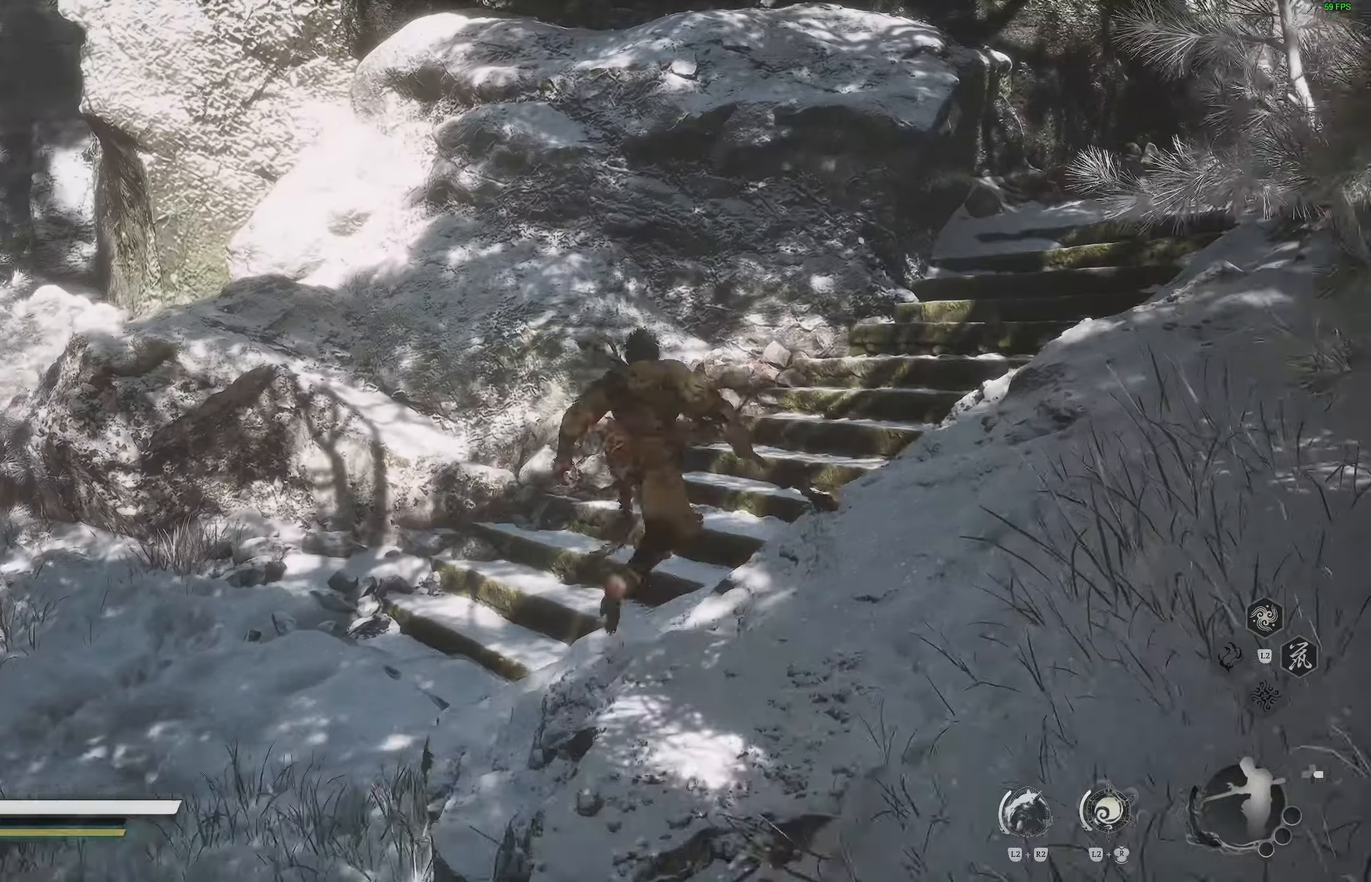
{"buttons": [], "left_stick": "up", "right_stick": "up", "events": [[250, "right_stick", "right"], [350, "right_stick", "center"], [450, "right_stick", "up"]]}
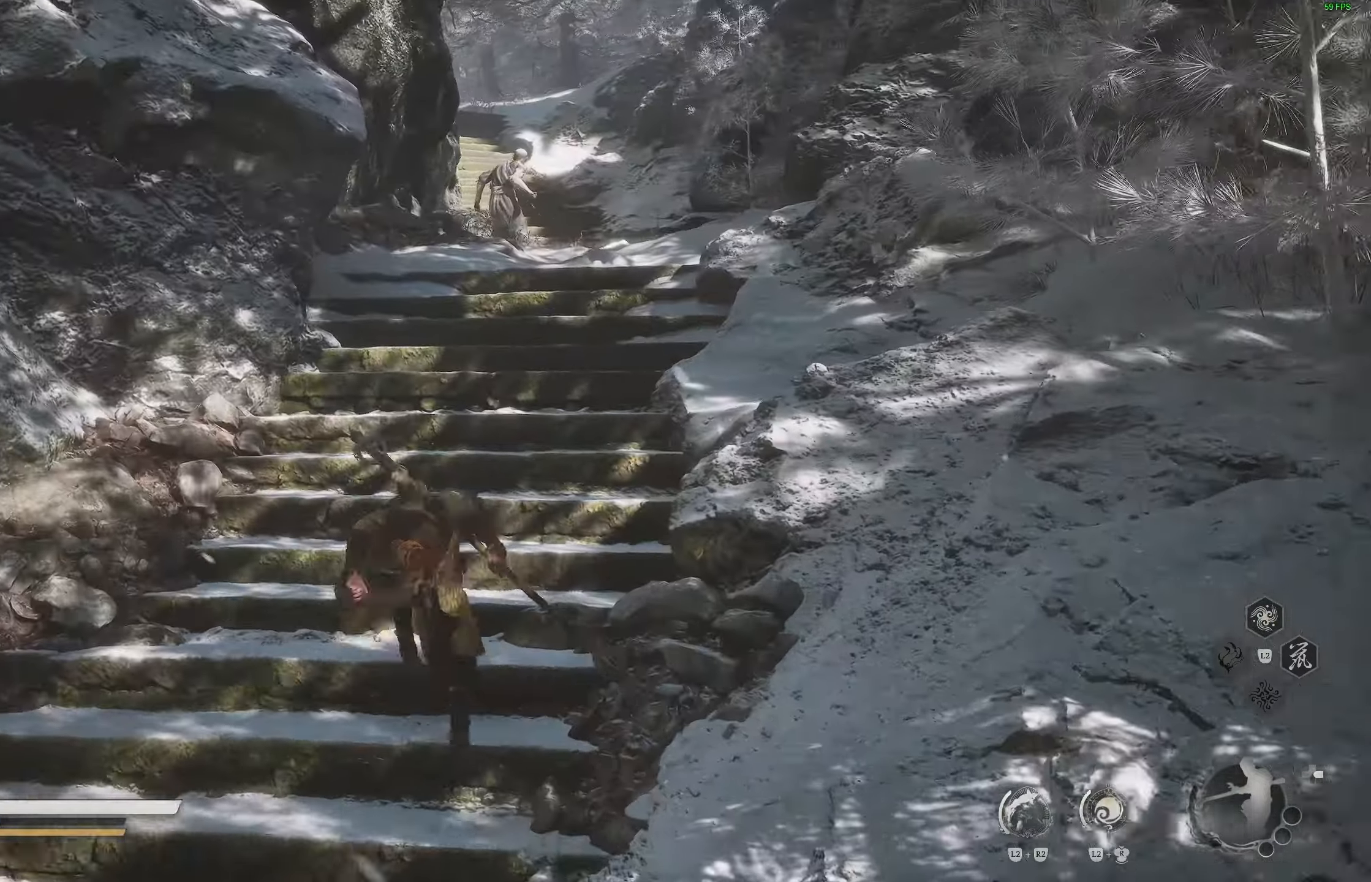
{"buttons": [], "left_stick": "up", "right_stick": "center", "events": [[150, "right_stick", "up-right"], [267, "right_stick", "center"]]}
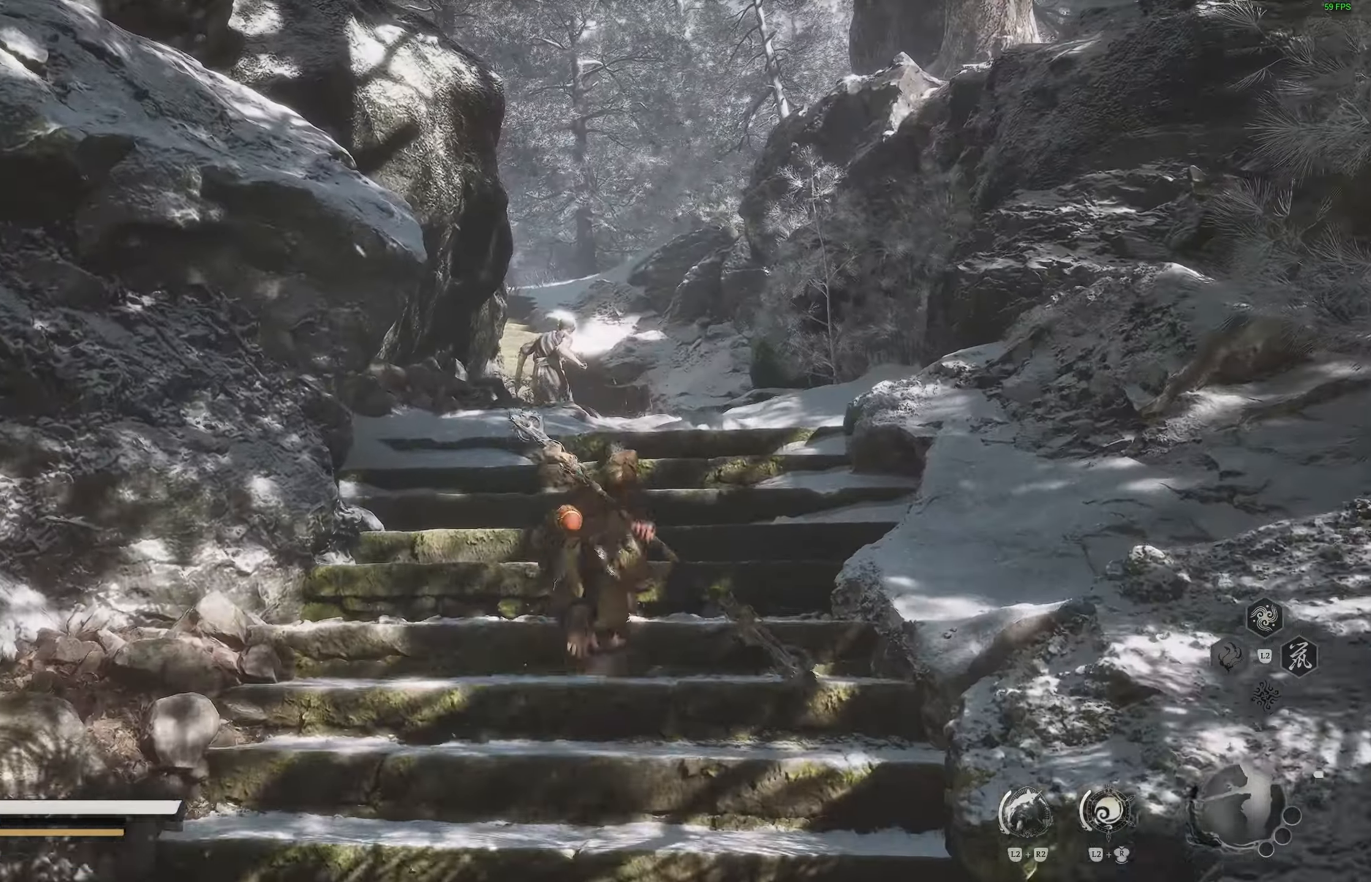
{"buttons": [], "left_stick": "up", "right_stick": "down-left", "events": [[383, "right_stick", "down-left"]]}
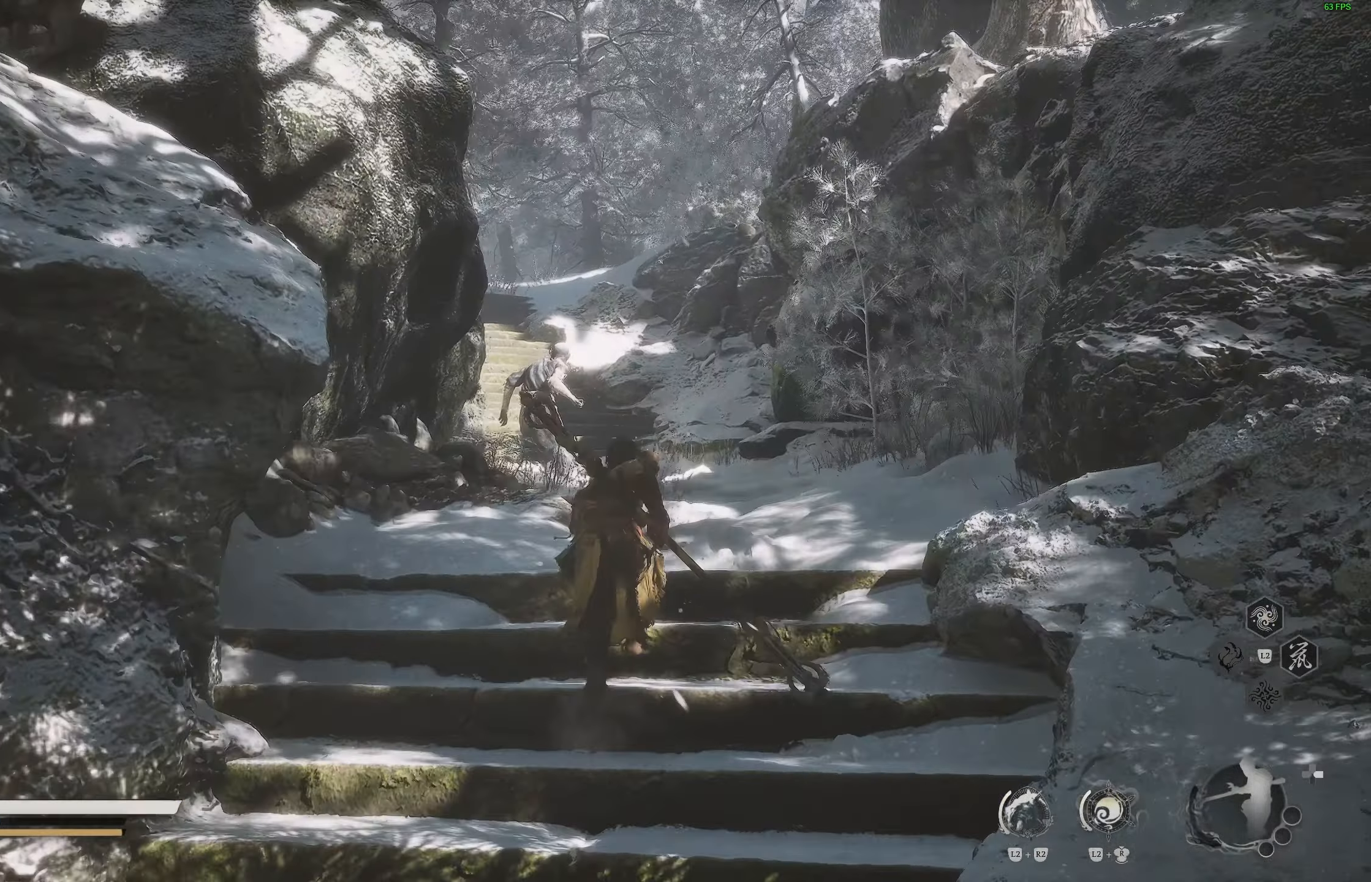
{"buttons": [], "left_stick": "up", "right_stick": "center", "events": [[117, "right_stick", "center"]]}
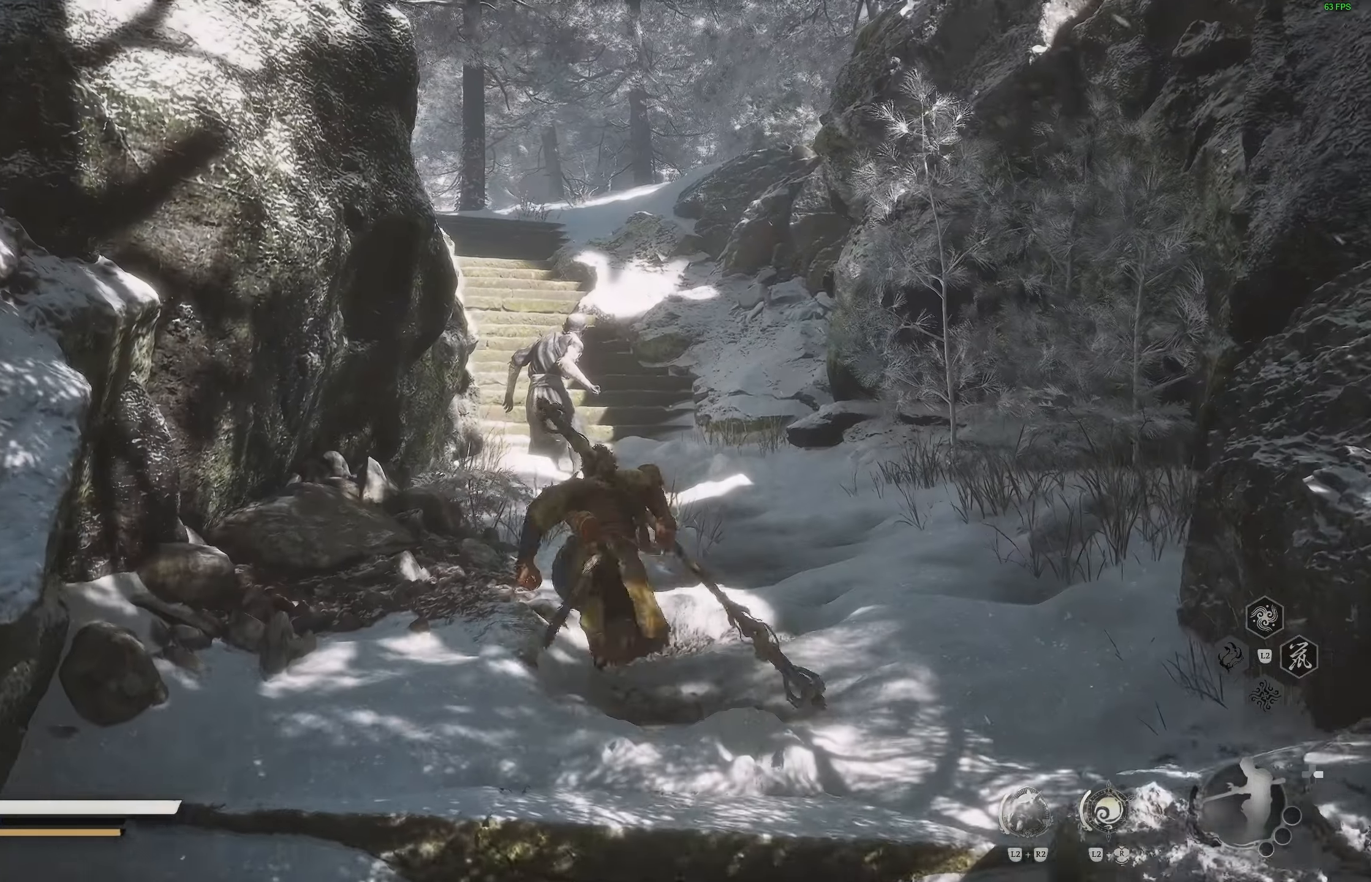
{"buttons": [], "left_stick": "up", "right_stick": "center", "events": []}
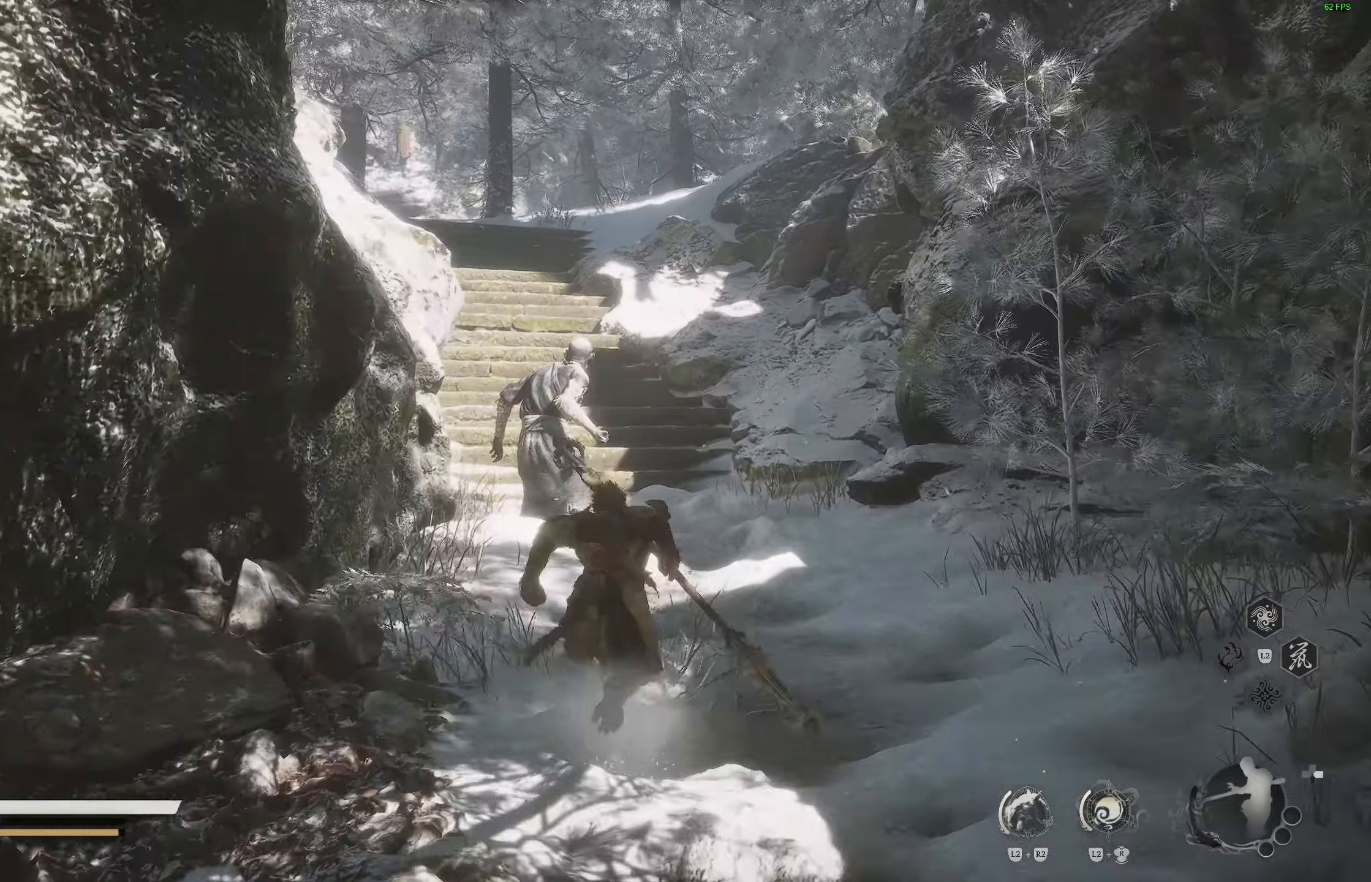
{"buttons": [], "left_stick": "up", "right_stick": "left", "events": [[450, "right_stick", "left"]]}
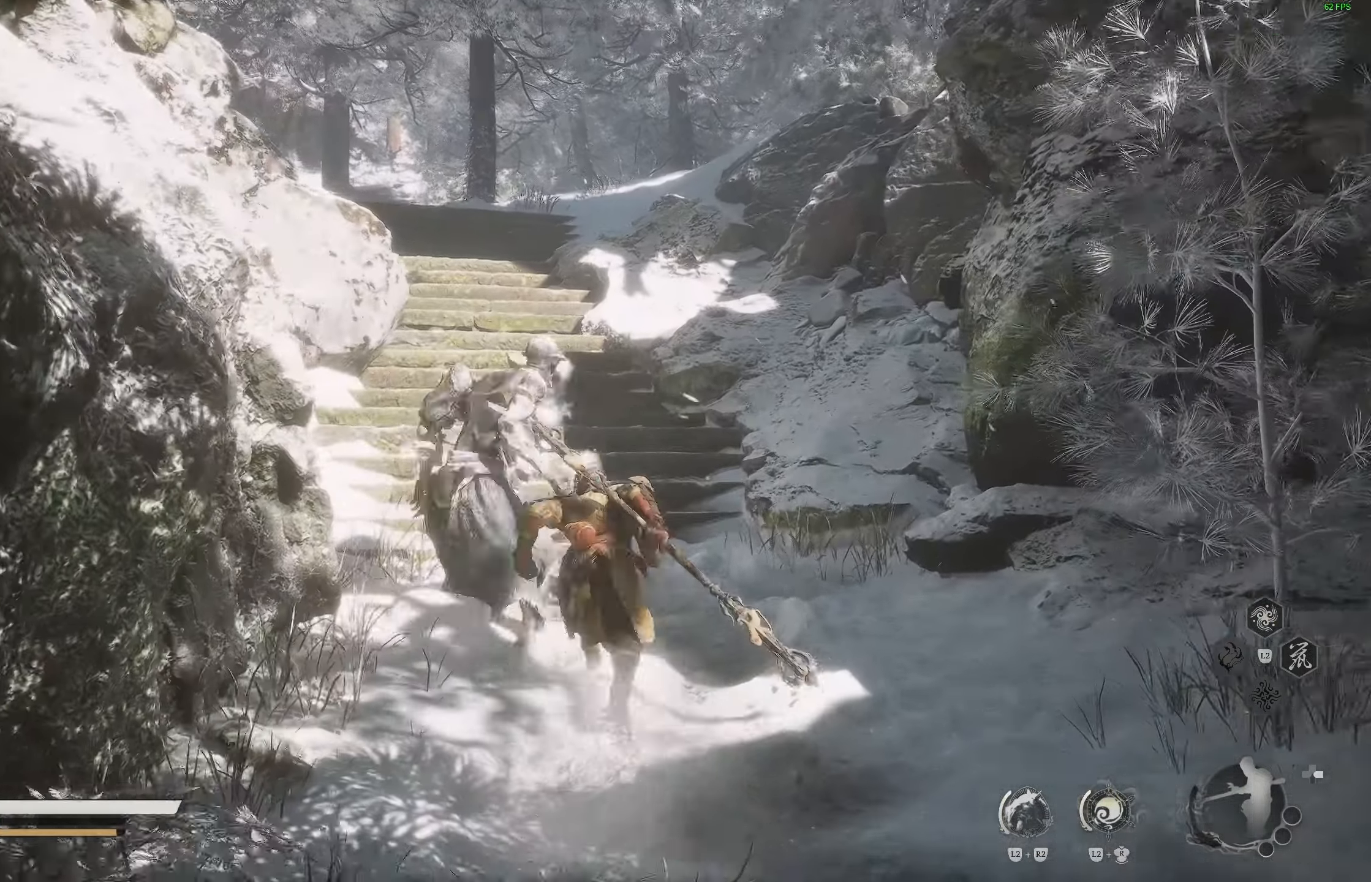
{"buttons": [], "left_stick": "up", "right_stick": "center", "events": [[433, "right_stick", "center"]]}
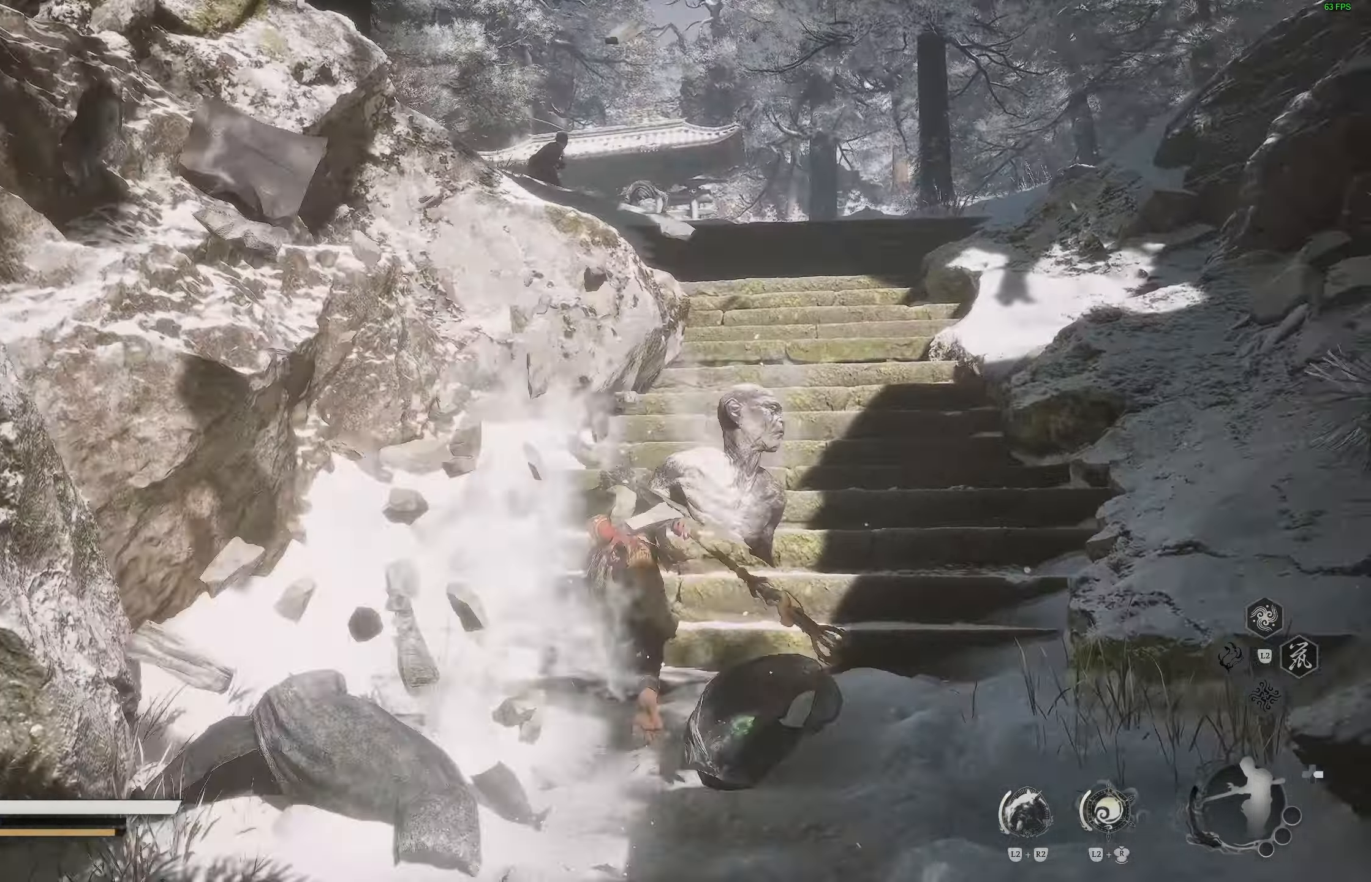
{"buttons": [], "left_stick": "up", "right_stick": "center"}
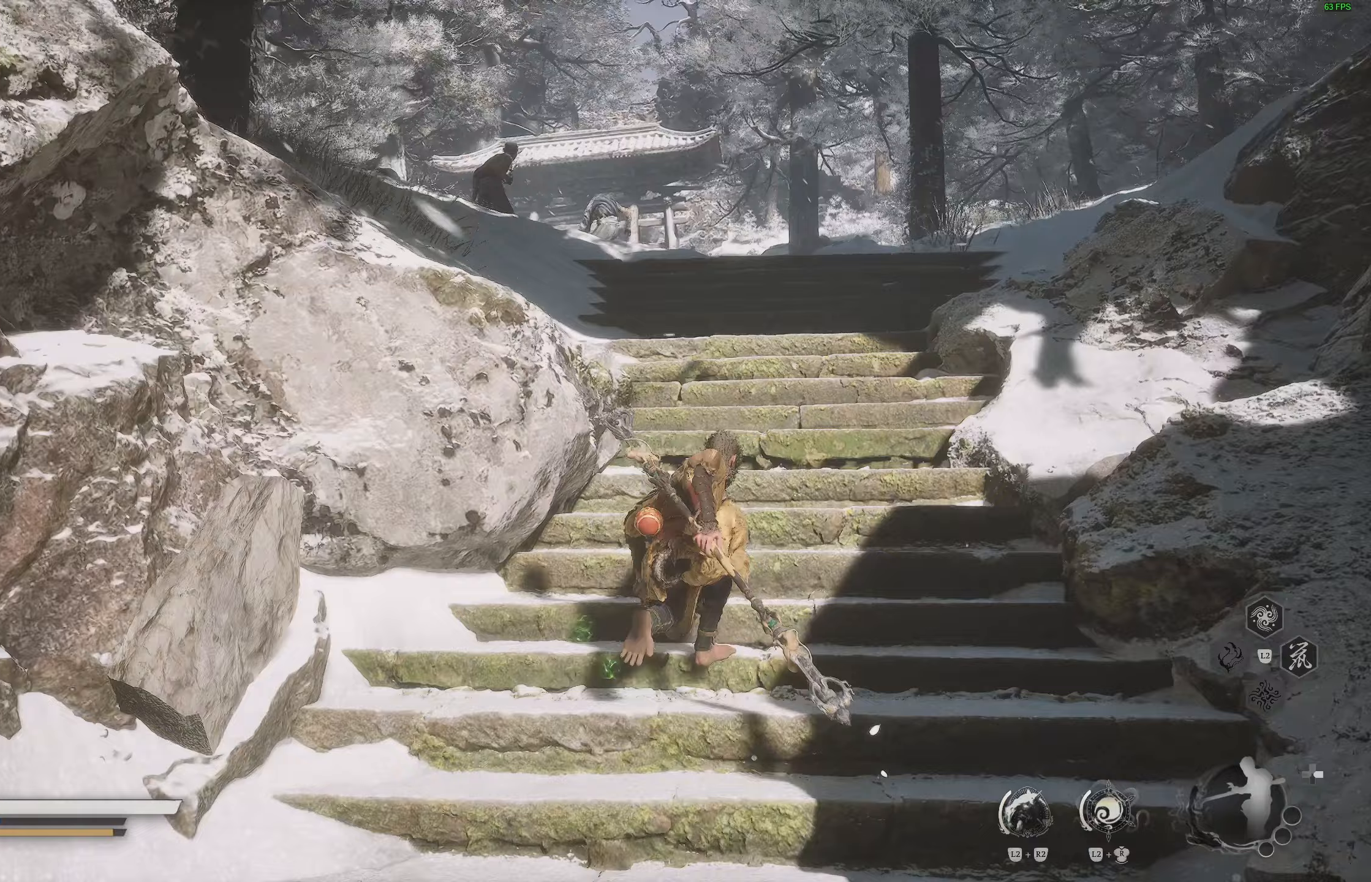
{"buttons": [], "left_stick": "up", "right_stick": "down", "events": [[467, "right_stick", "down"]]}
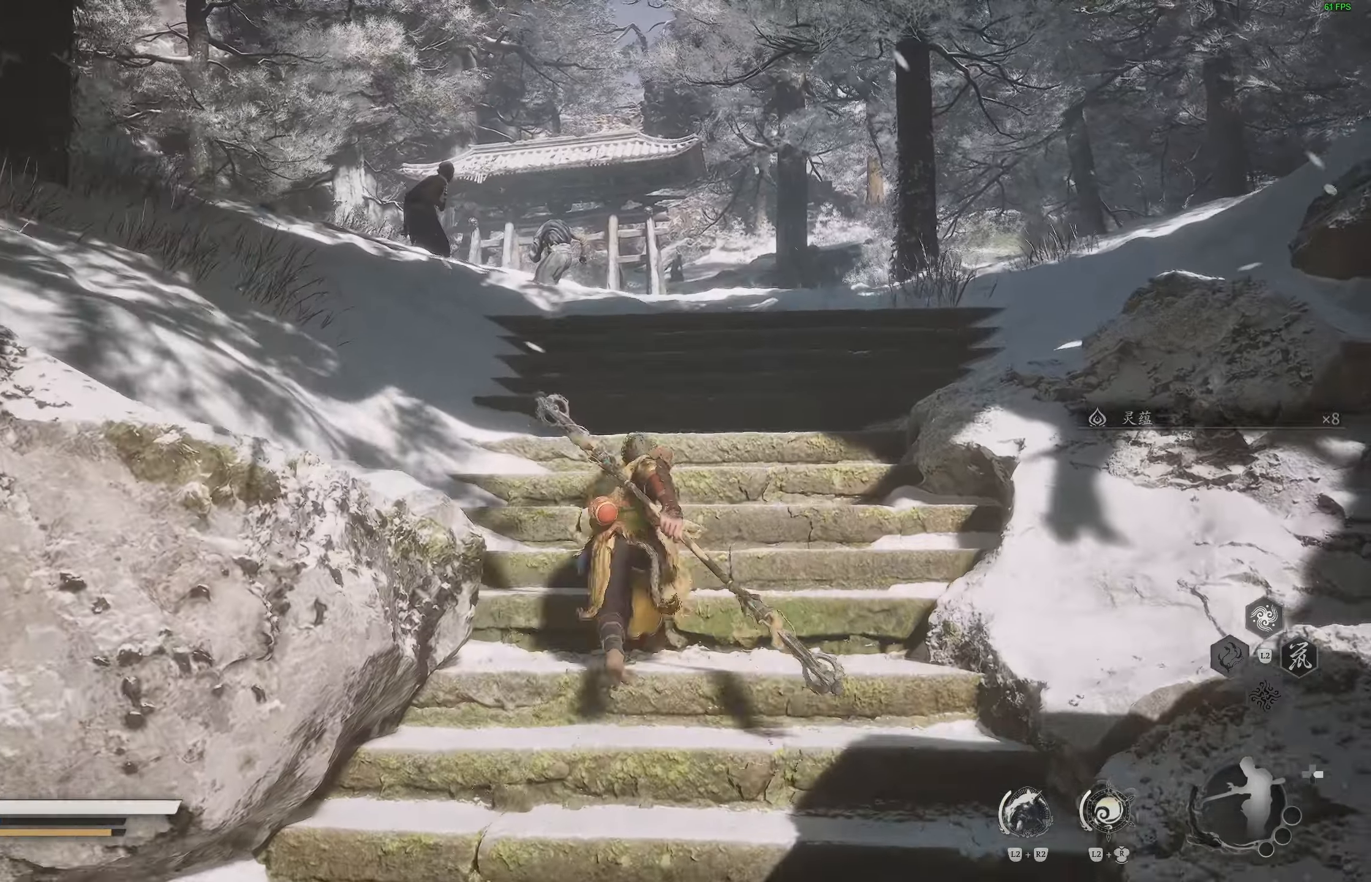
{"buttons": [], "left_stick": "up", "right_stick": "center", "events": [[117, "right_stick", "center"]]}
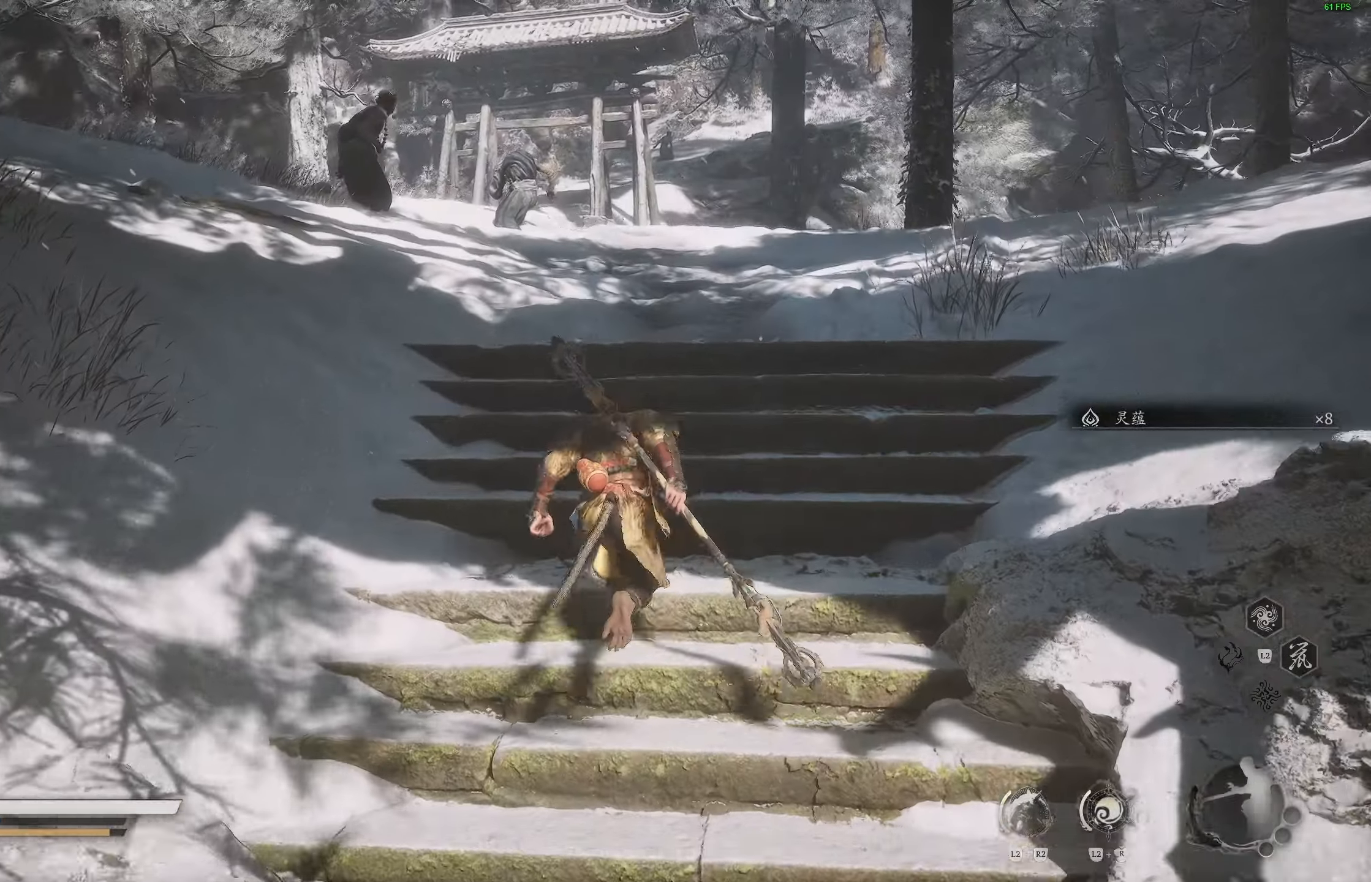
{"buttons": [], "left_stick": "up", "right_stick": "center", "events": [[317, "right_stick", "right"], [467, "right_stick", "center"]]}
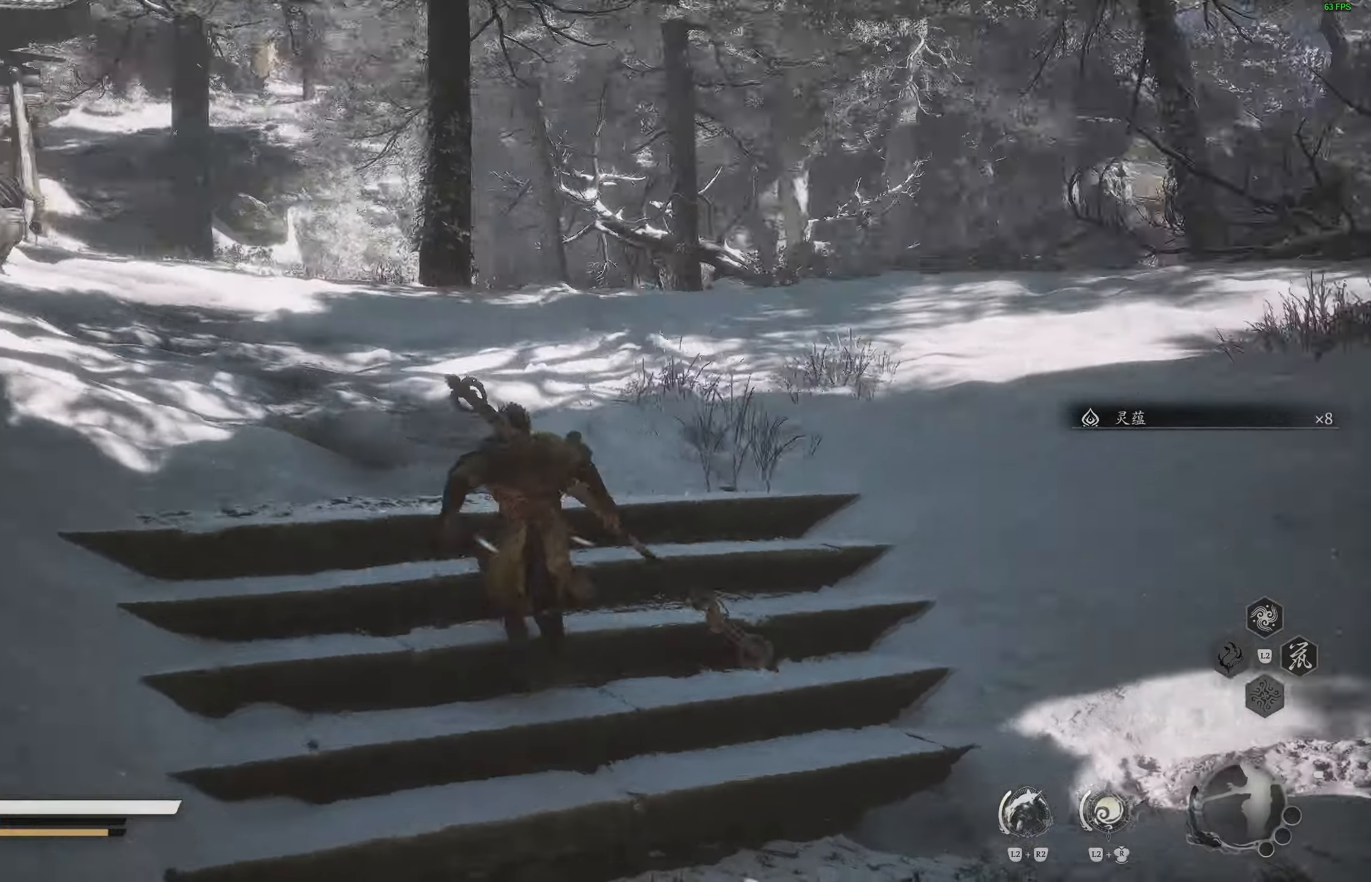
{"buttons": [], "left_stick": "up-left", "right_stick": "center", "events": [[67, "left_stick", "up-left"], [300, "right_stick", "left"], [467, "right_stick", "center"]]}
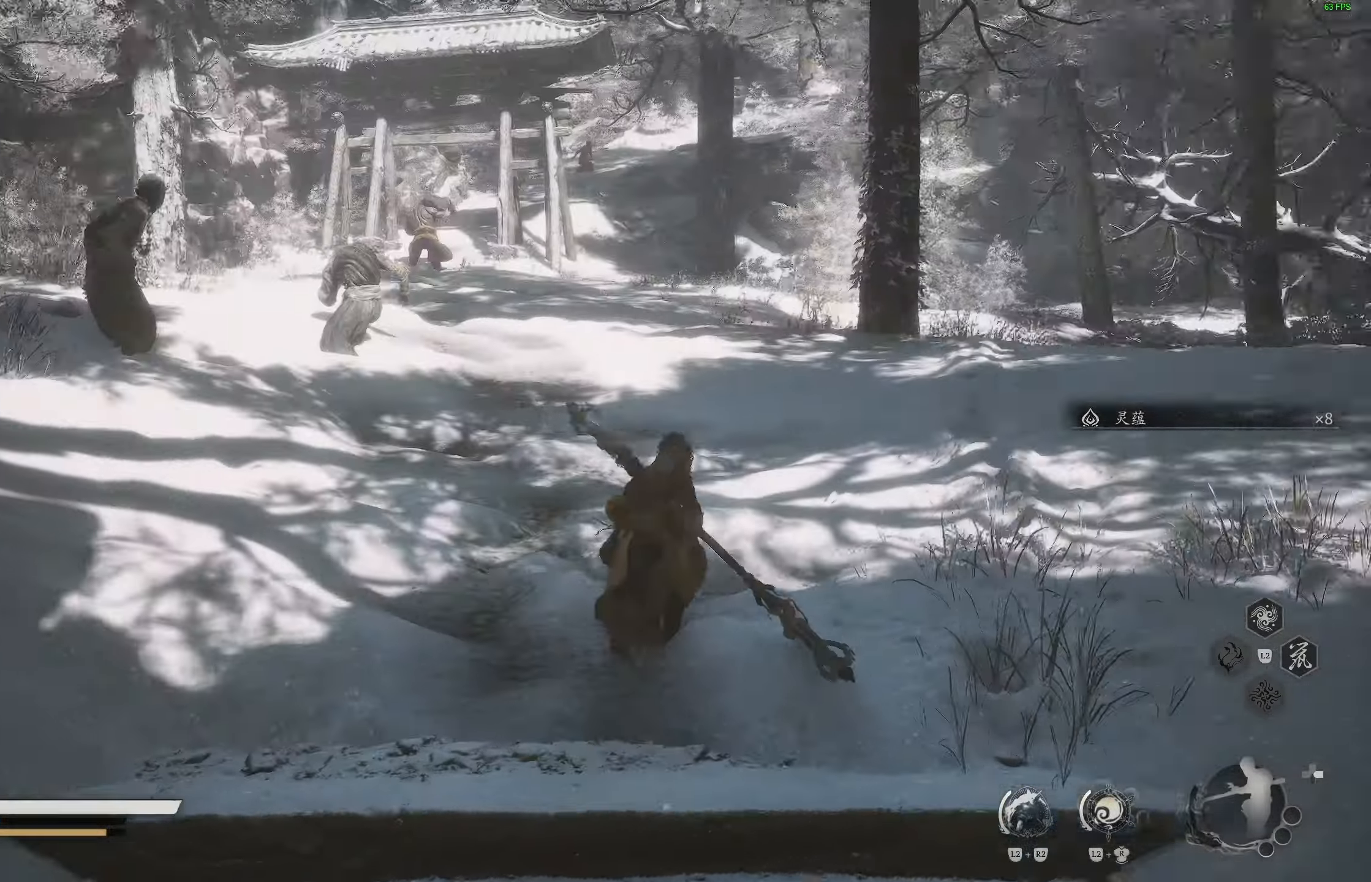
{"buttons": [], "left_stick": "center", "right_stick": "left", "events": [[67, "left_stick", "center"], [100, "right_stick", "left"]]}
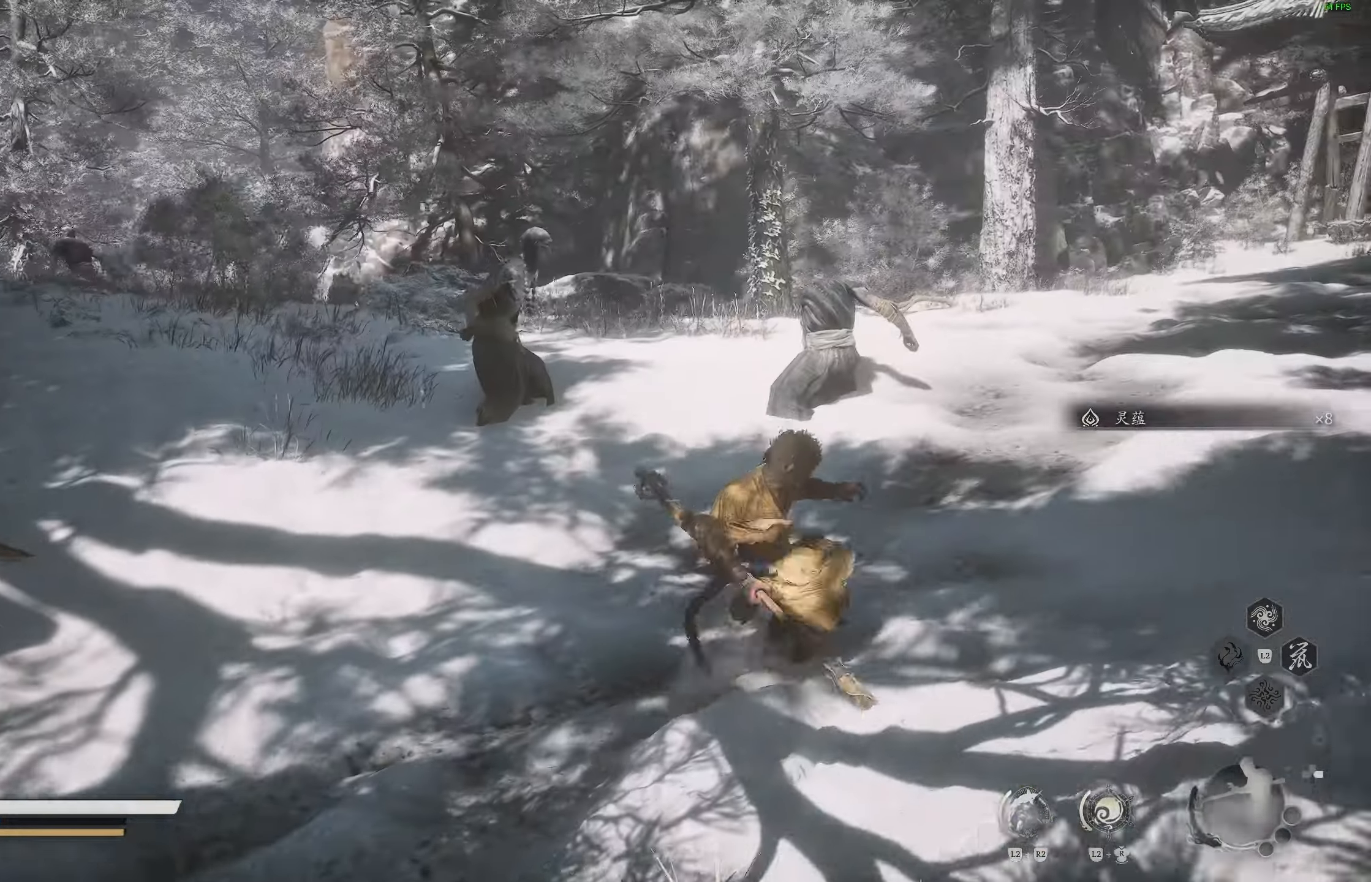
{"buttons": [], "left_stick": "center", "right_stick": "left", "events": []}
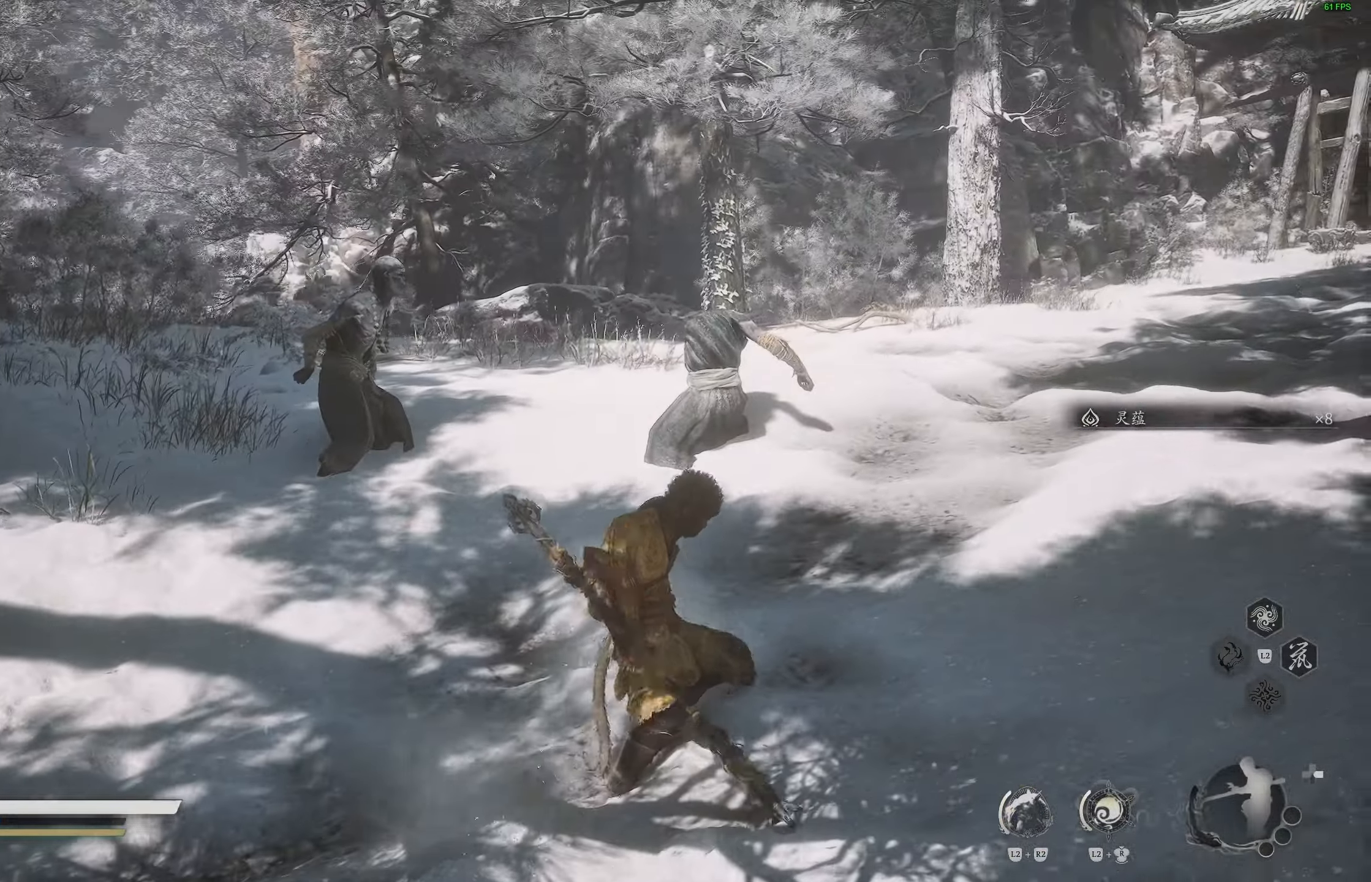
{"buttons": [], "left_stick": "up", "right_stick": "left", "events": [[150, "left_stick", "up"]]}
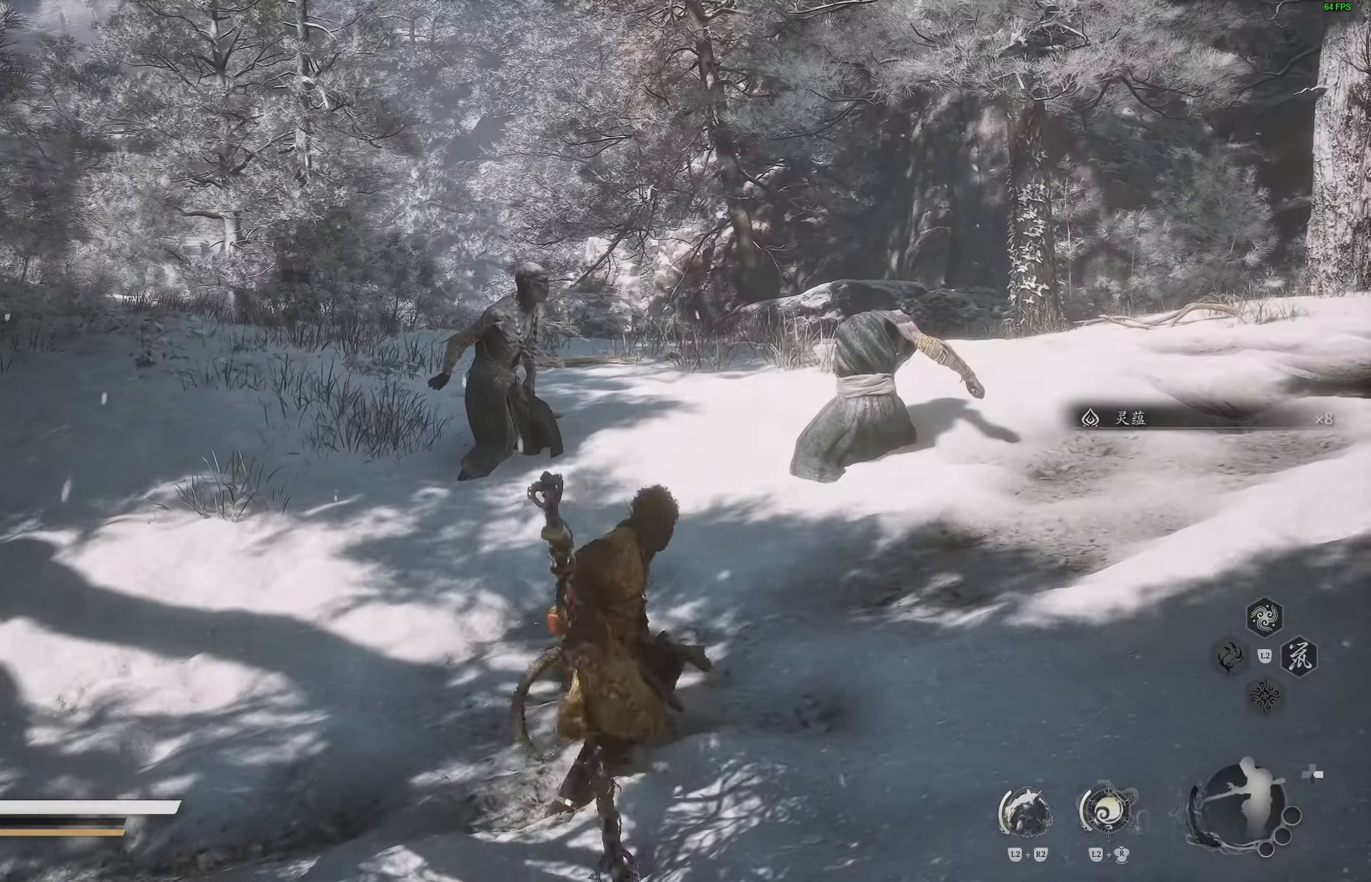
{"buttons": [], "left_stick": "up-right", "right_stick": "center", "events": [[317, "left_stick", "up-right"], [317, "right_stick", "center"]]}
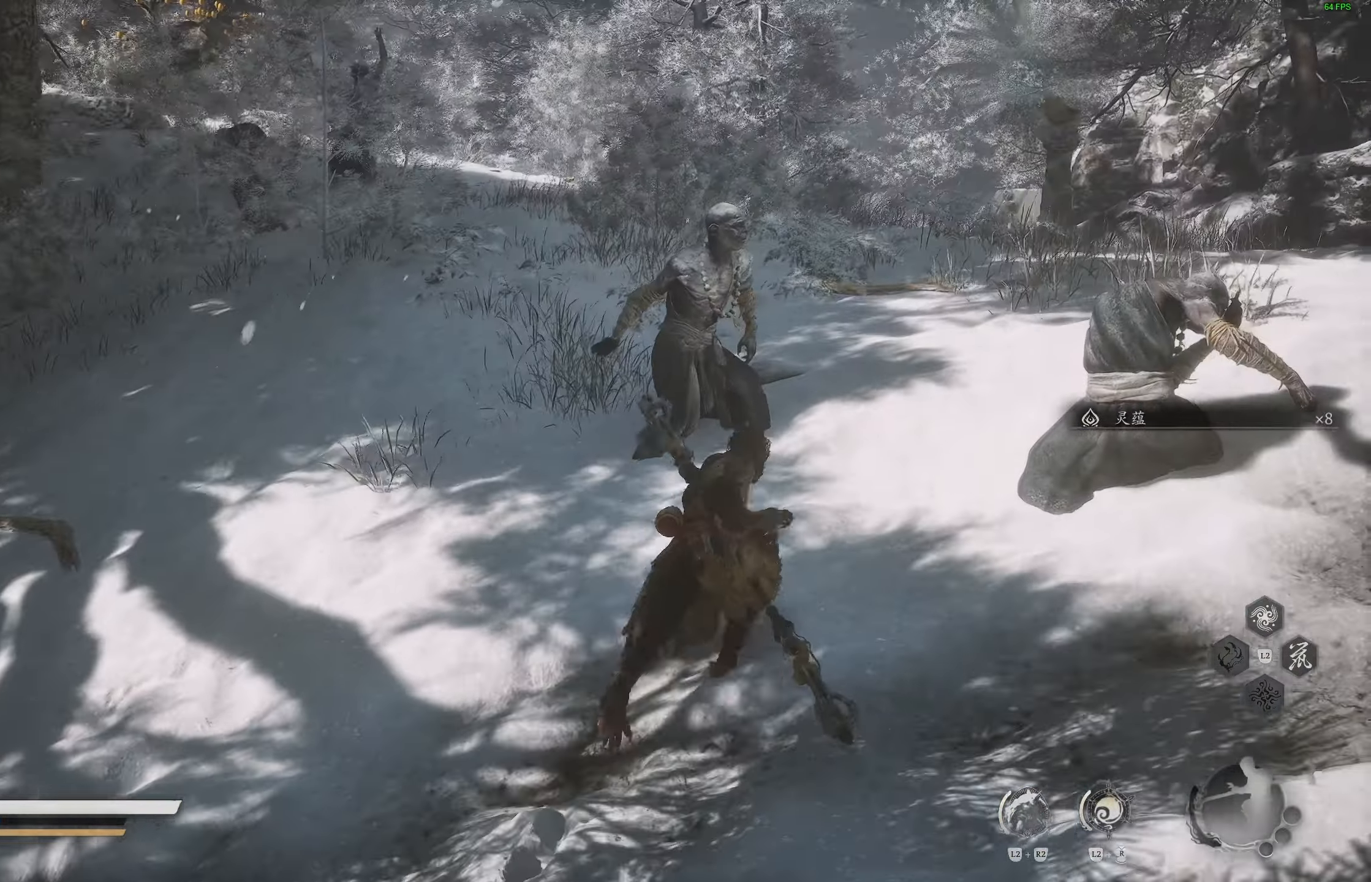
{"buttons": [], "left_stick": "up-right", "right_stick": "center", "events": [[50, "L3", "down"], [150, "L3", "up"]]}
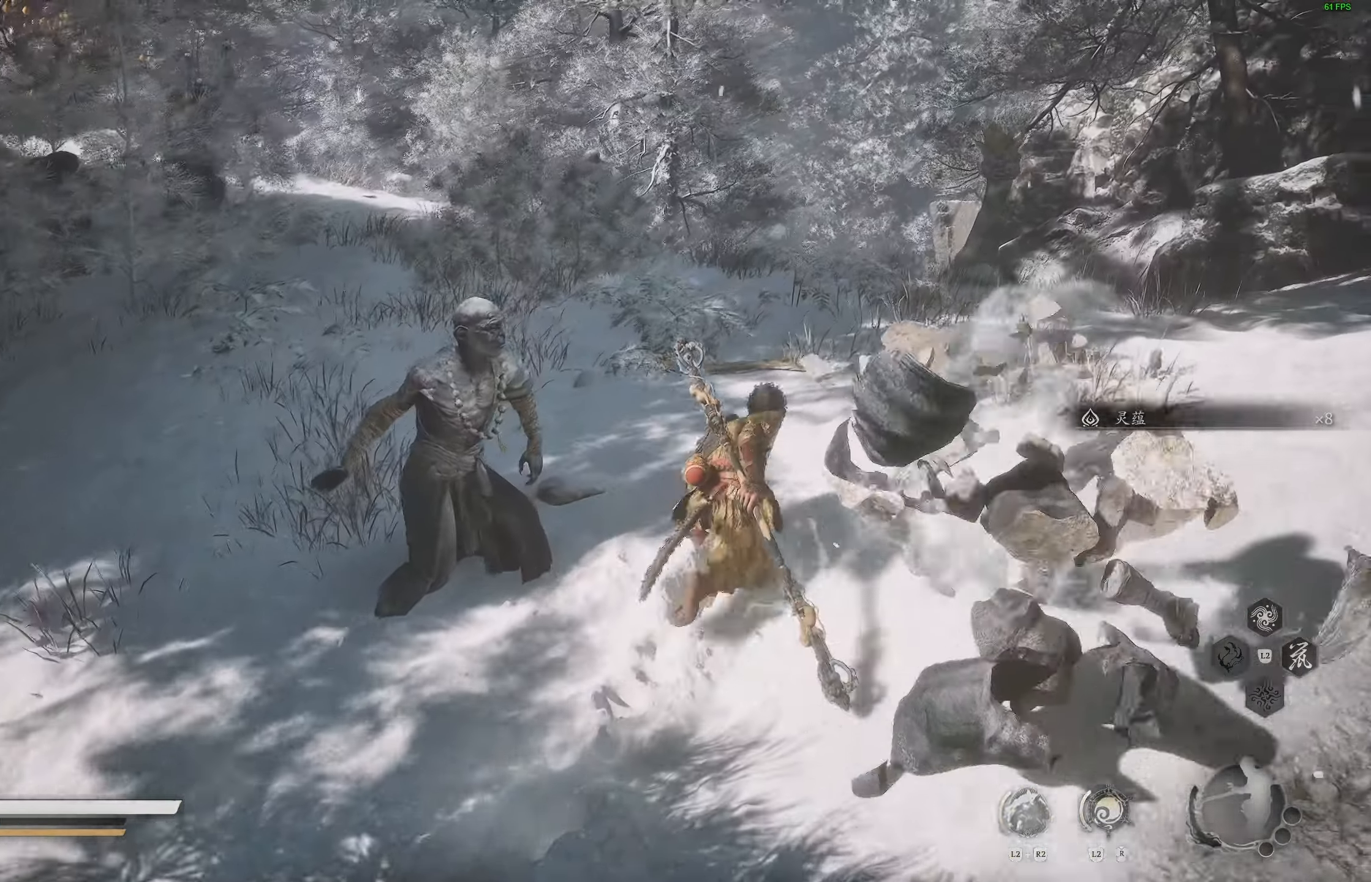
{"buttons": [], "left_stick": "up-right", "right_stick": "left", "events": [[483, "right_stick", "left"]]}
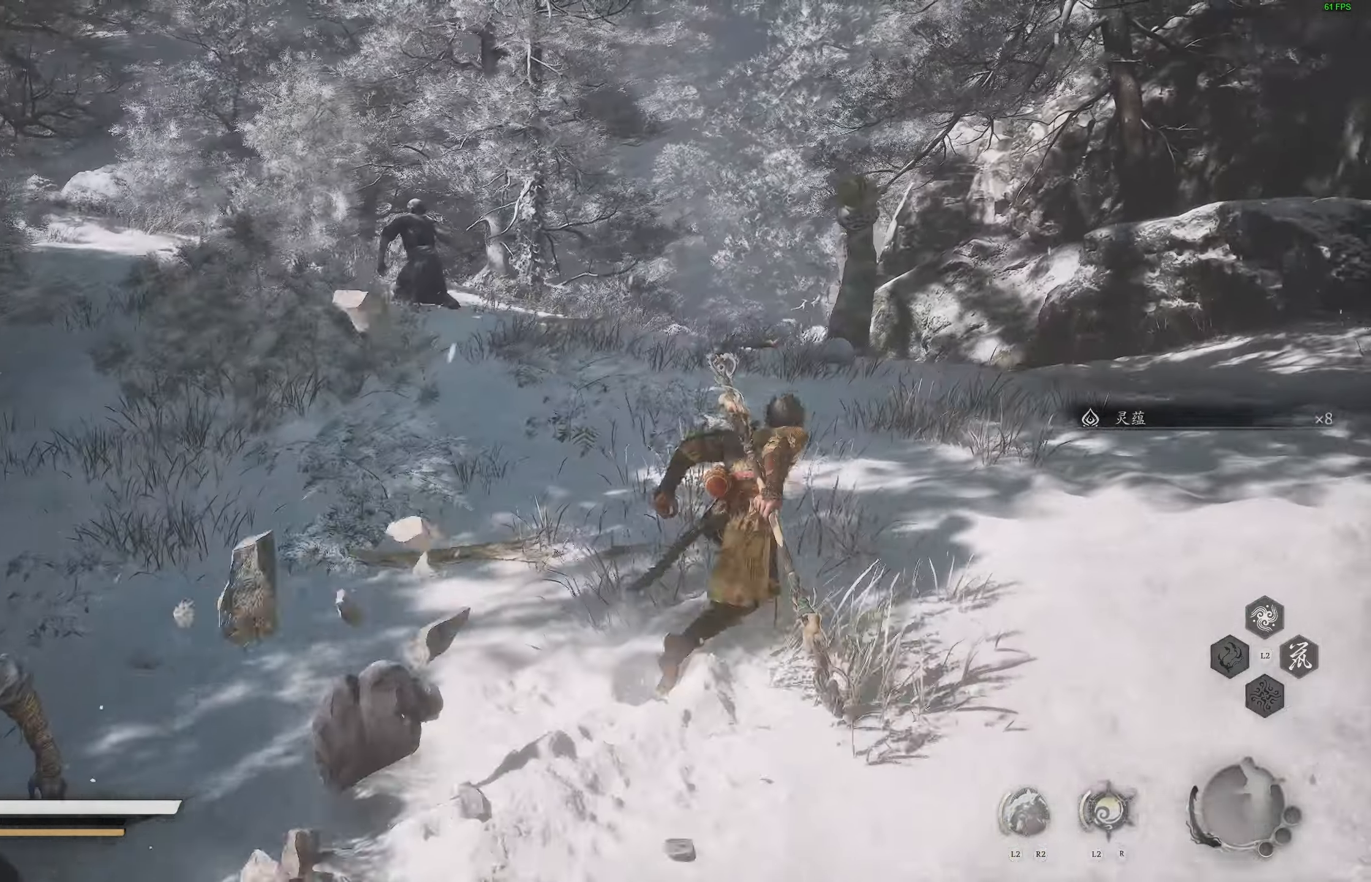
{"buttons": [], "left_stick": "up-right", "right_stick": "center", "events": [[267, "R3", "down"], [267, "right_stick", "center"], [383, "R3", "up"]]}
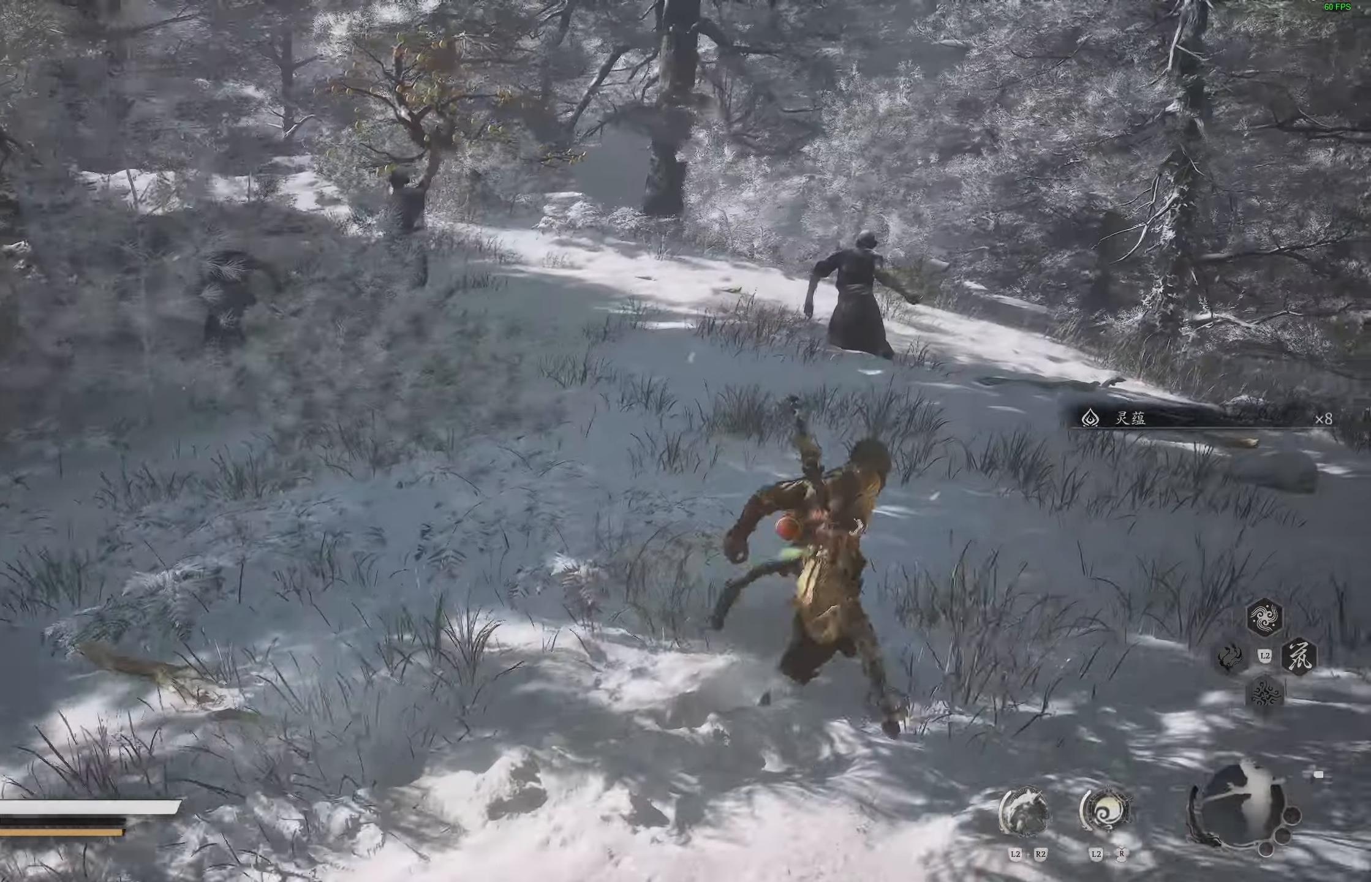
{"buttons": [], "left_stick": "up-right", "right_stick": "center", "events": [[133, "right_stick", "down-right"], [300, "right_stick", "left"], [500, "right_stick", "center"]]}
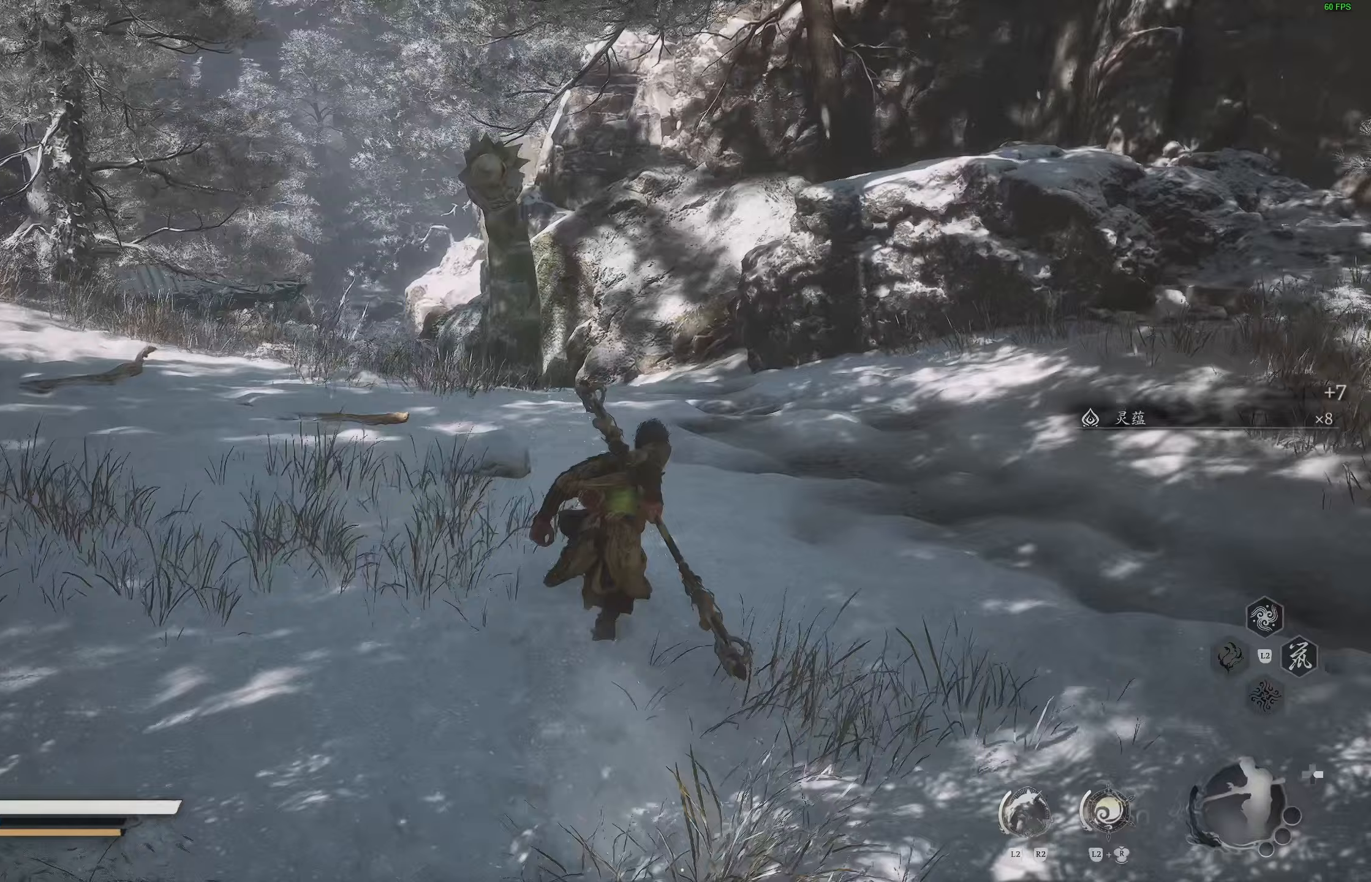
{"buttons": [], "left_stick": "up", "right_stick": "center", "events": [[33, "left_stick", "up"]]}
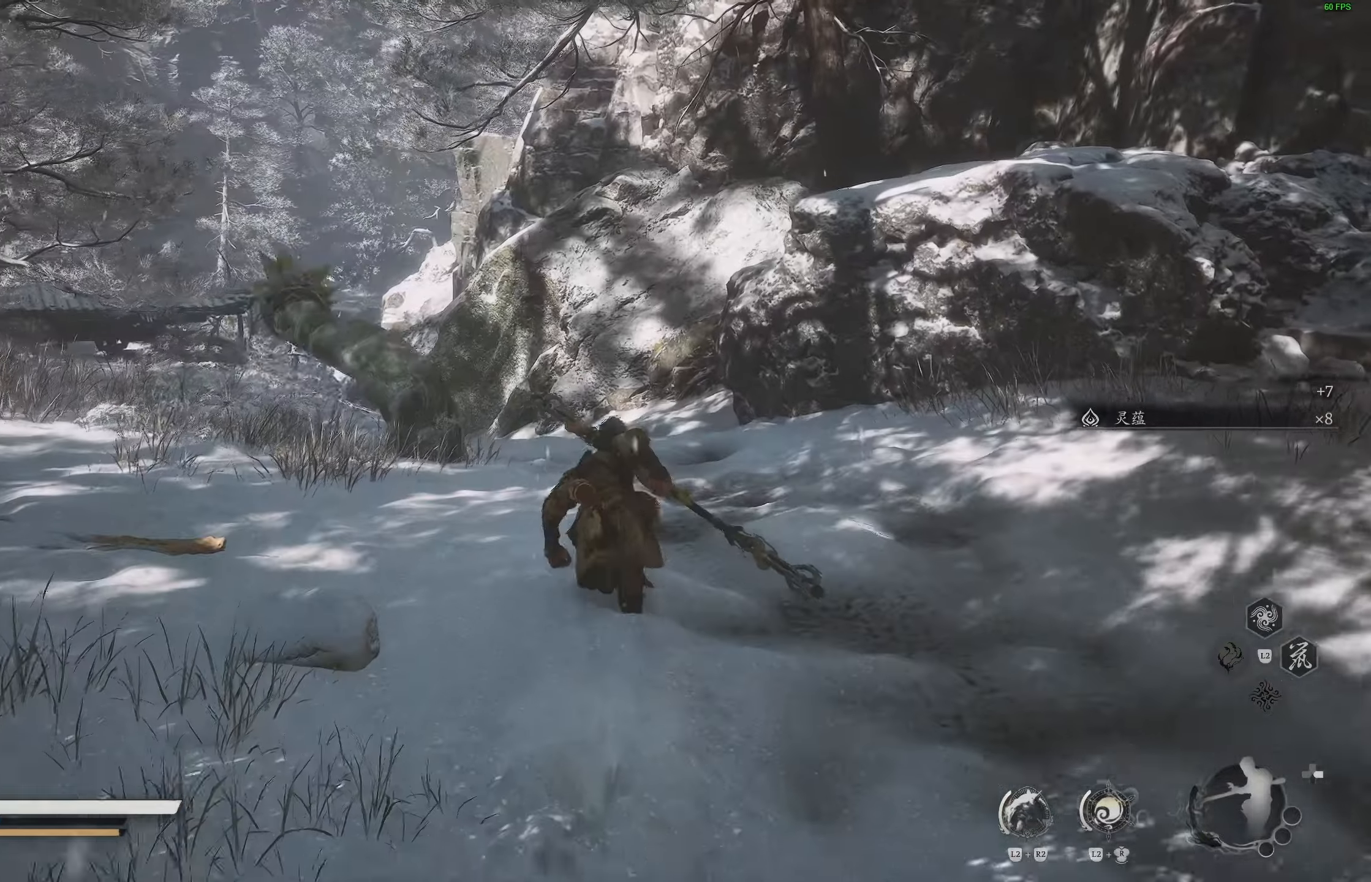
{"buttons": [], "left_stick": "center", "right_stick": "center", "events": [[67, "R1", "down"], [183, "R1", "up"], [250, "R3", "down"], [333, "R3", "up"], [483, "left_stick", "center"]]}
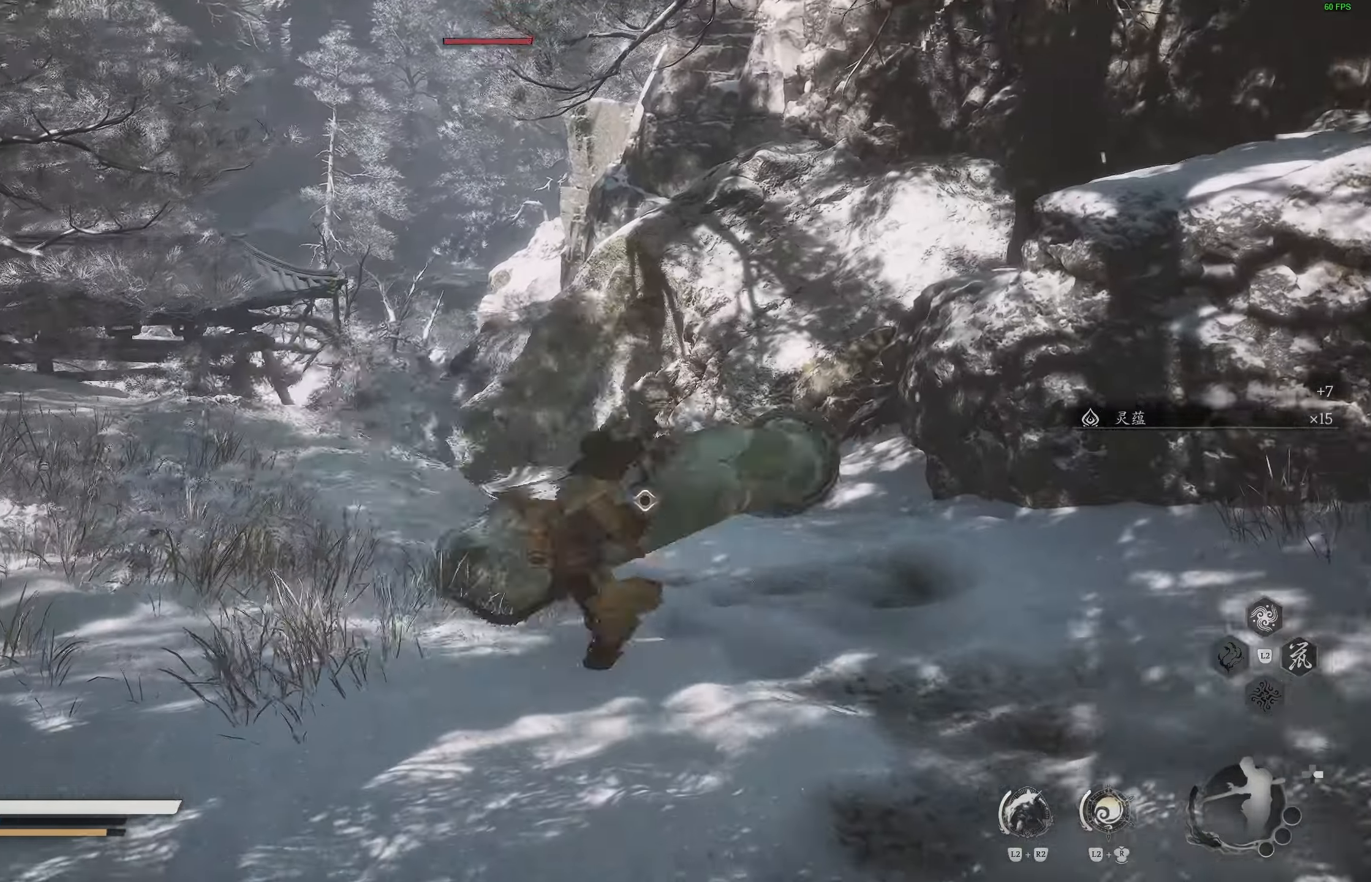
{"buttons": [], "left_stick": "center", "right_stick": "center", "events": [[133, "R2", "down"], [250, "R2", "up"]]}